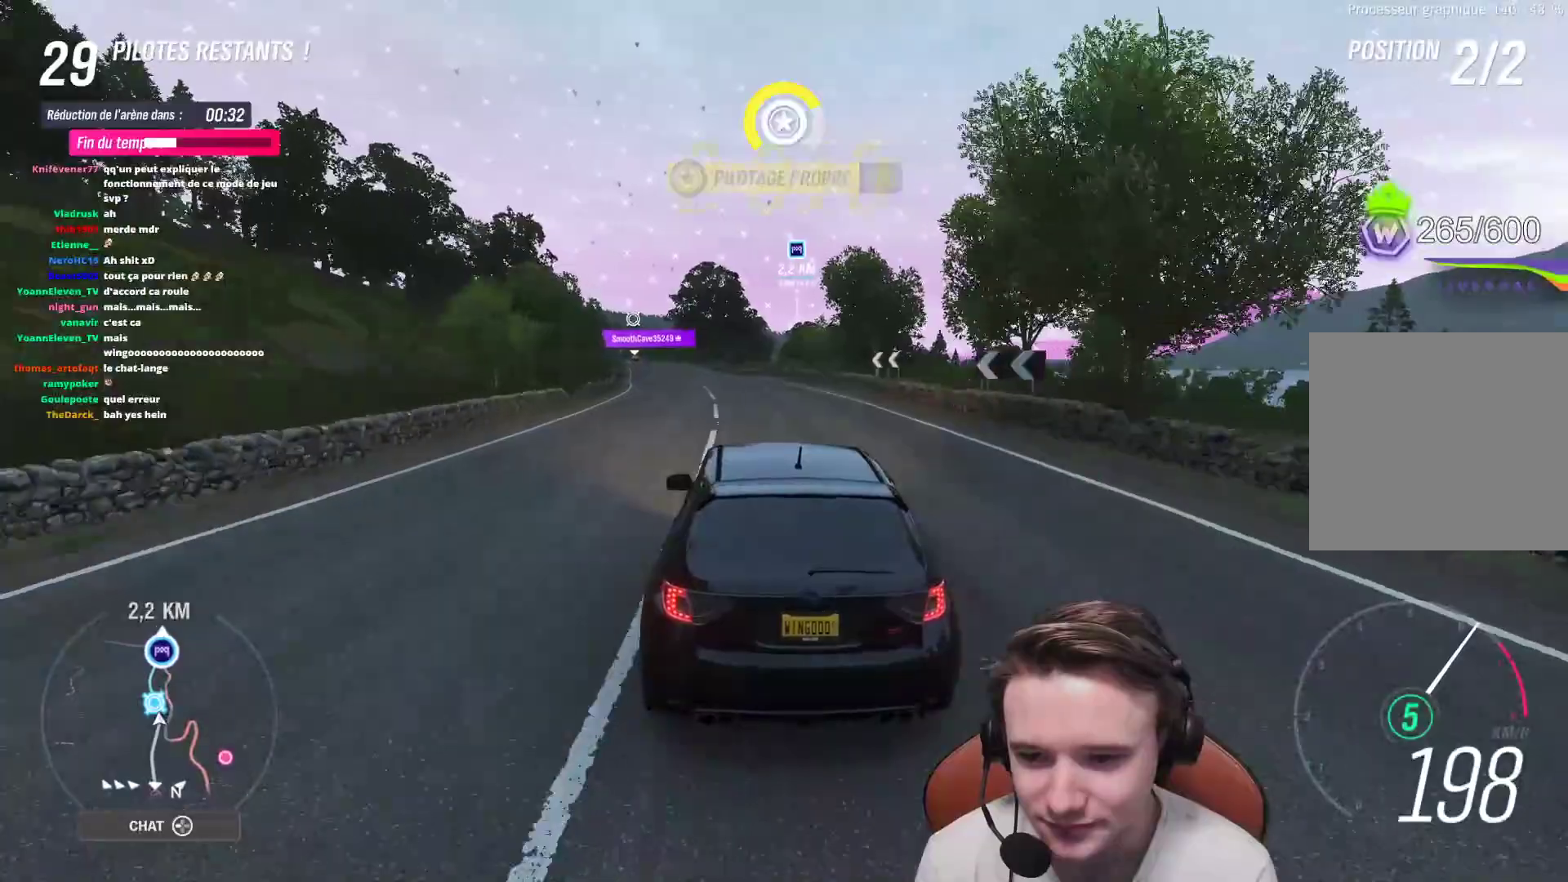
Gameplay with a controller (Xbox layout); each line is a JSON object with the inputs held at the frame after it. "events" lists button and stick changes between this image and that frame as [ms after this image, input, new state], when the widget could be followed in between. Not read: L3.
{"buttons": ["R2"], "left_stick": "up-left", "right_stick": "center", "events": []}
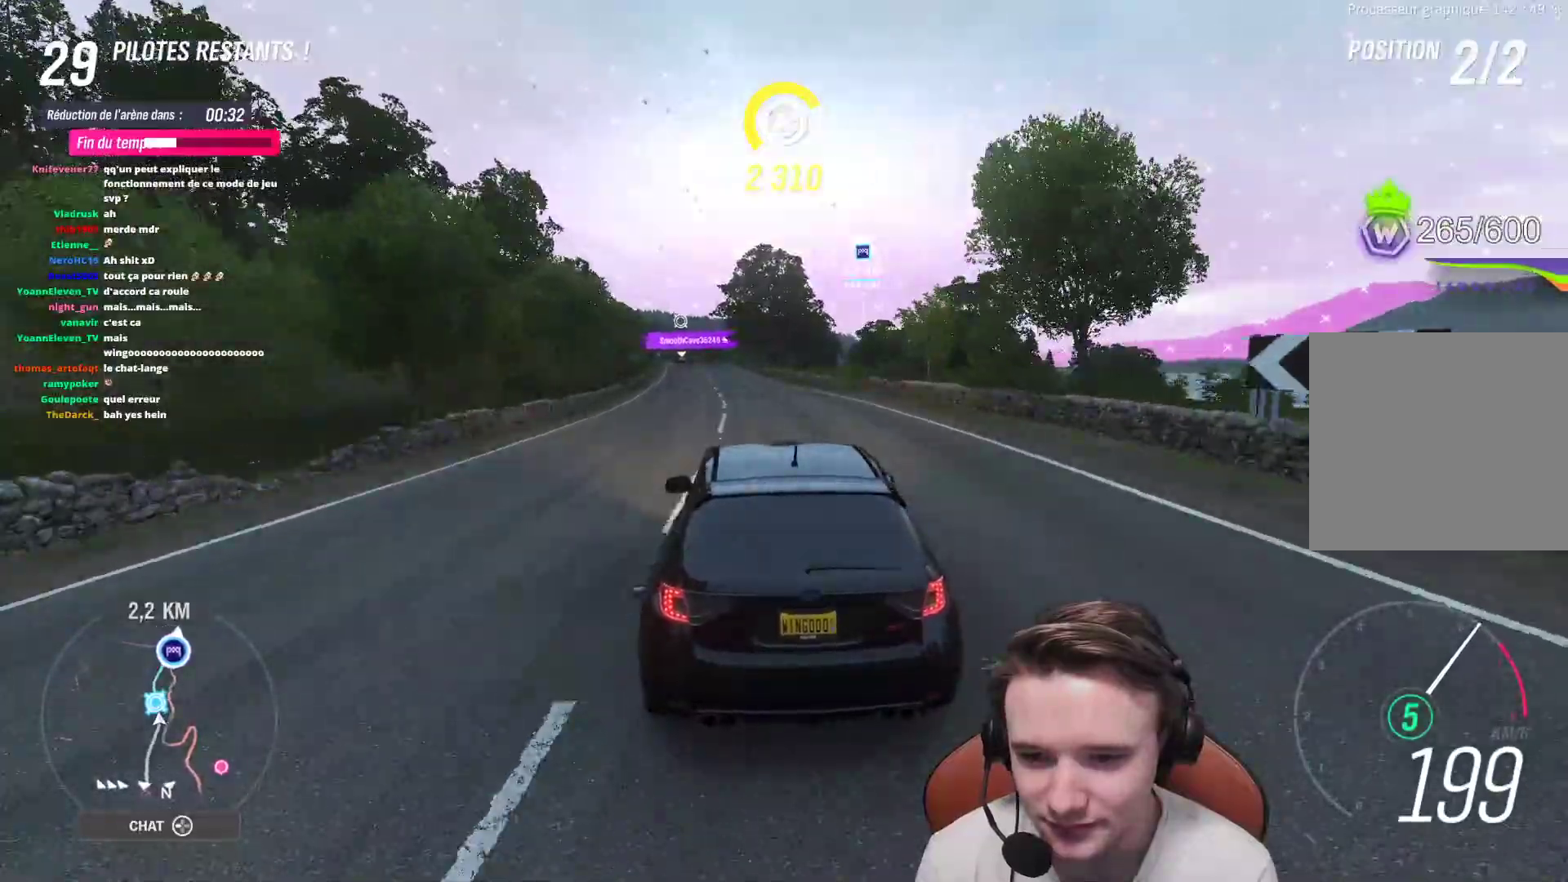
{"buttons": ["R2"], "left_stick": "up-left", "right_stick": "center", "events": []}
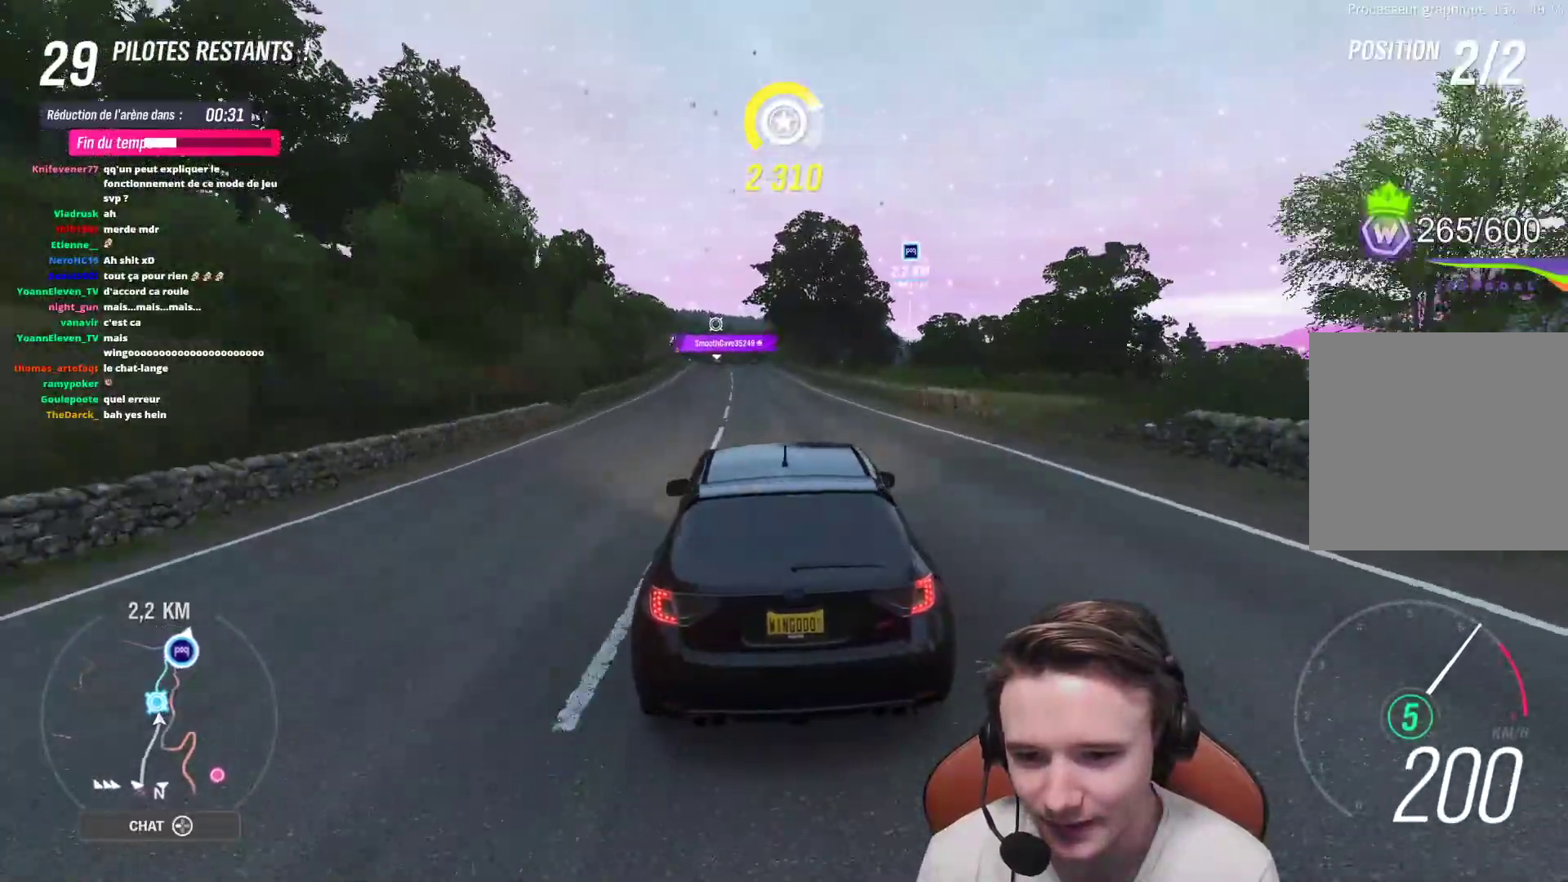
{"buttons": ["R2"], "left_stick": "up-left", "right_stick": "center", "events": []}
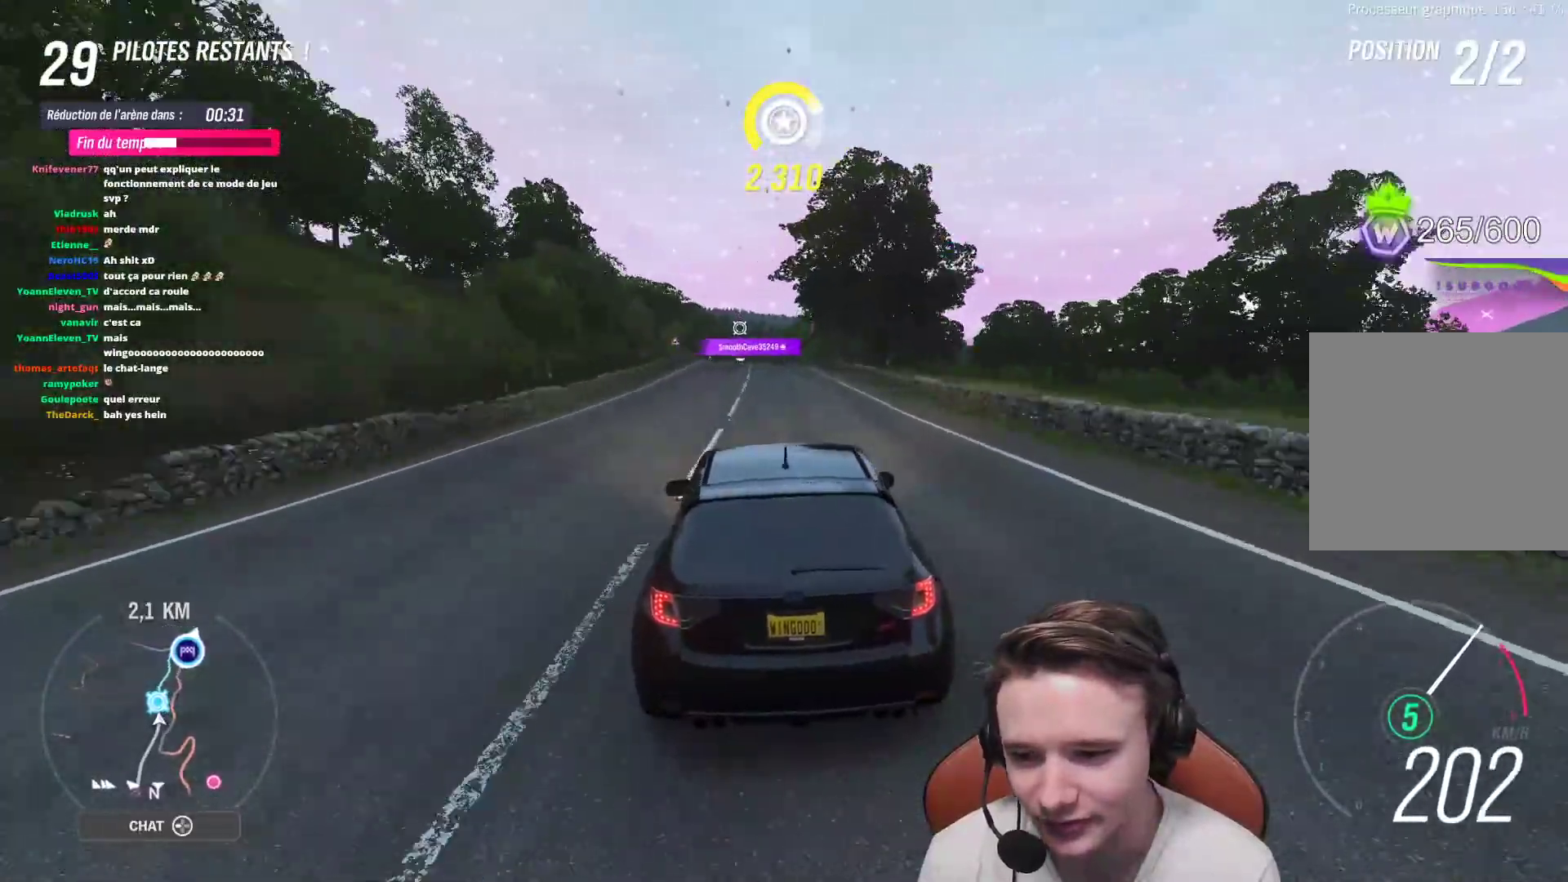
{"buttons": ["R2"], "left_stick": "center", "right_stick": "center", "events": [[233, "left_stick", "center"]]}
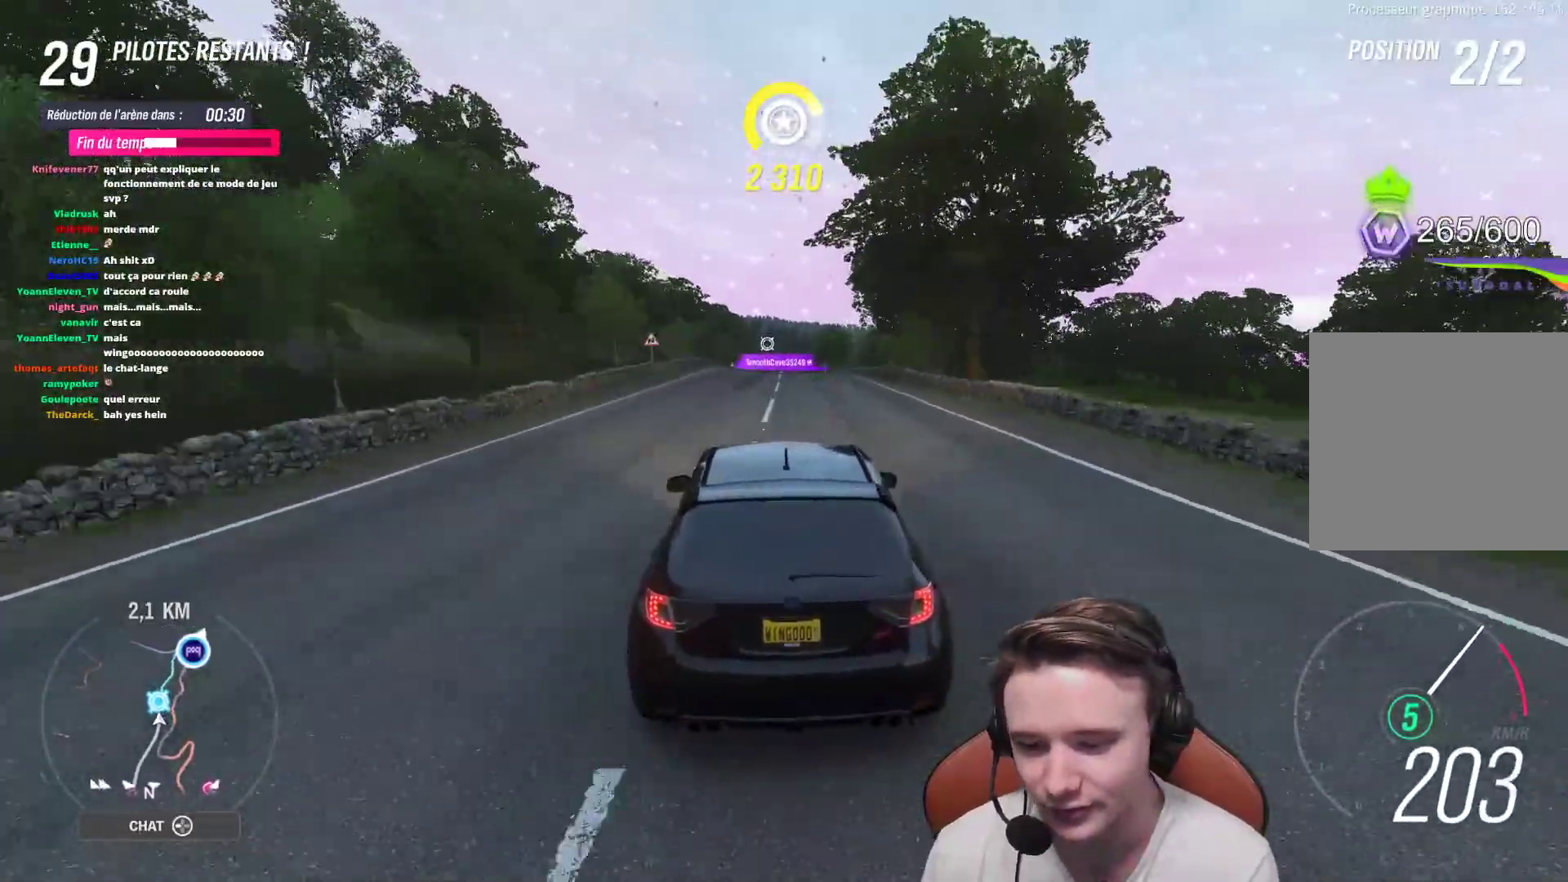
{"buttons": ["R2"], "left_stick": "center", "right_stick": "center", "events": []}
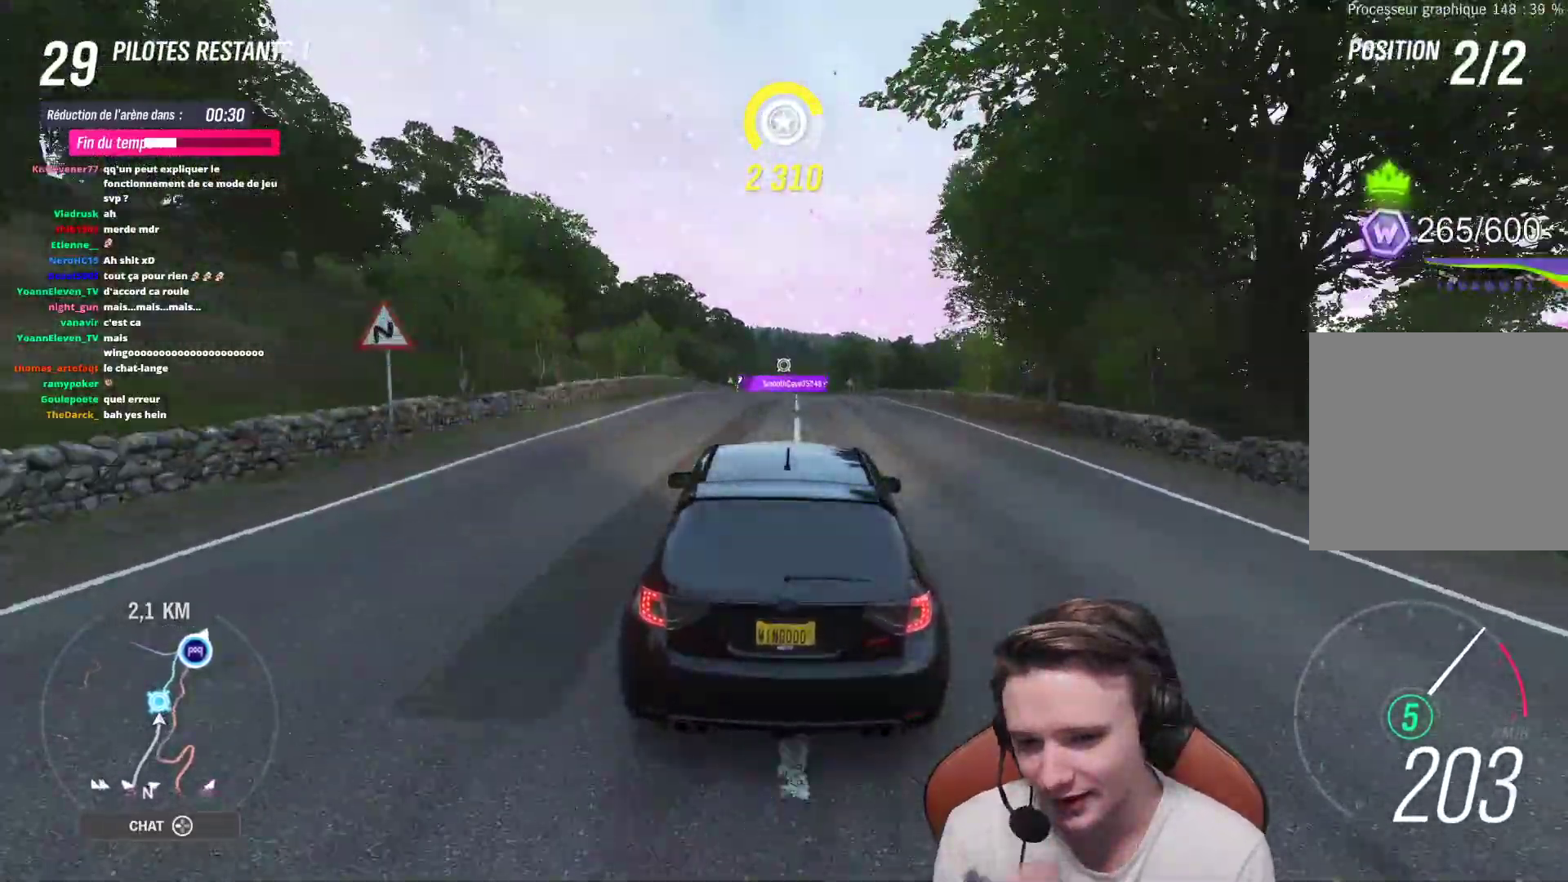
{"buttons": ["R2"], "left_stick": "center", "right_stick": "center", "events": []}
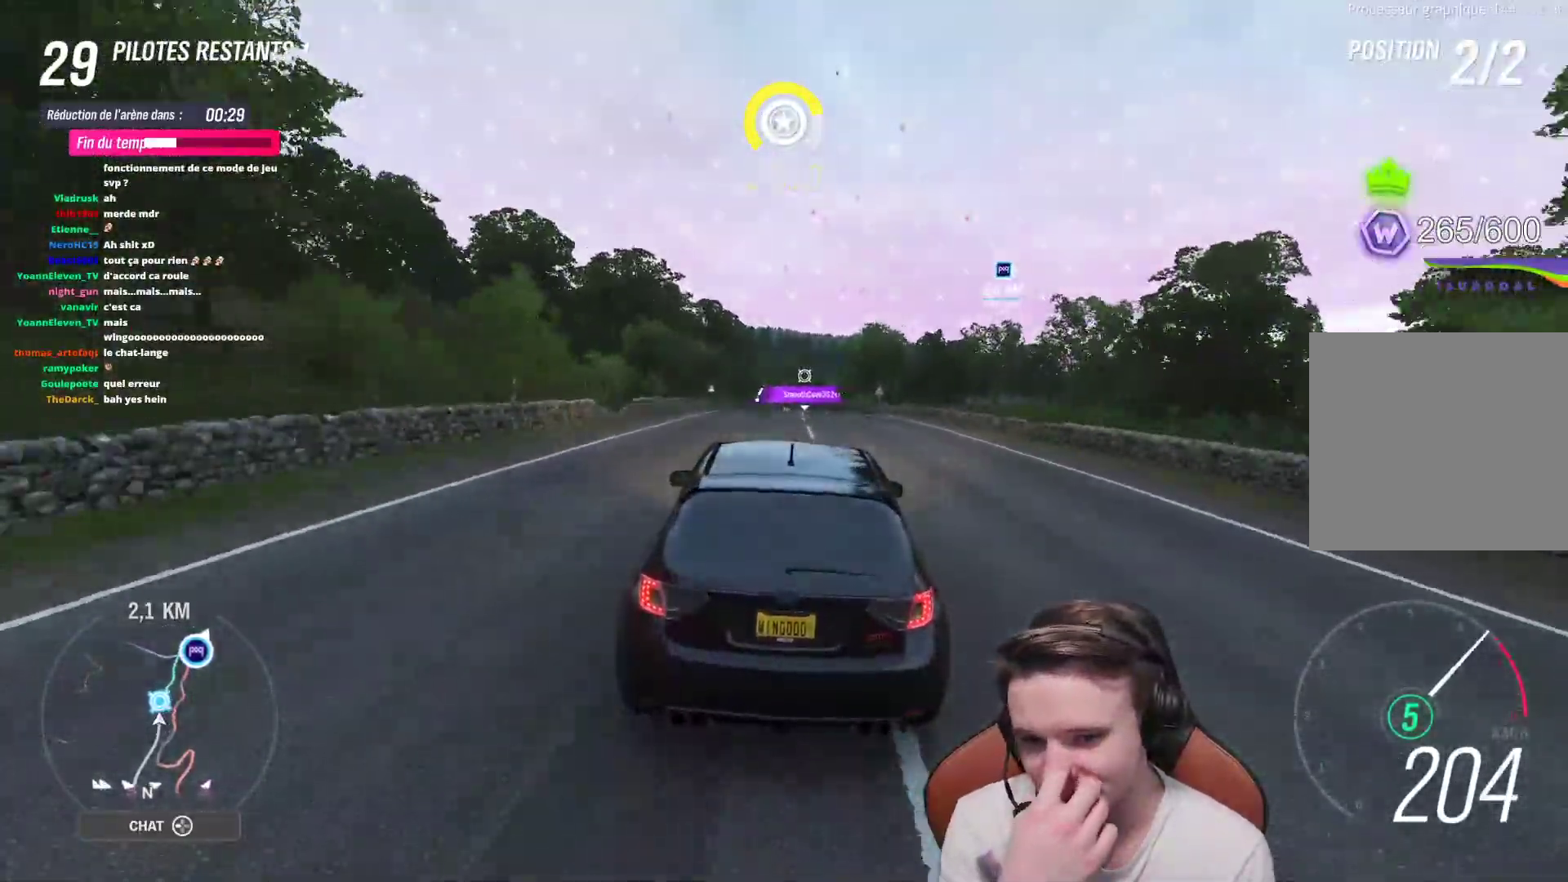
{"buttons": ["R2"], "left_stick": "center", "right_stick": "center", "events": []}
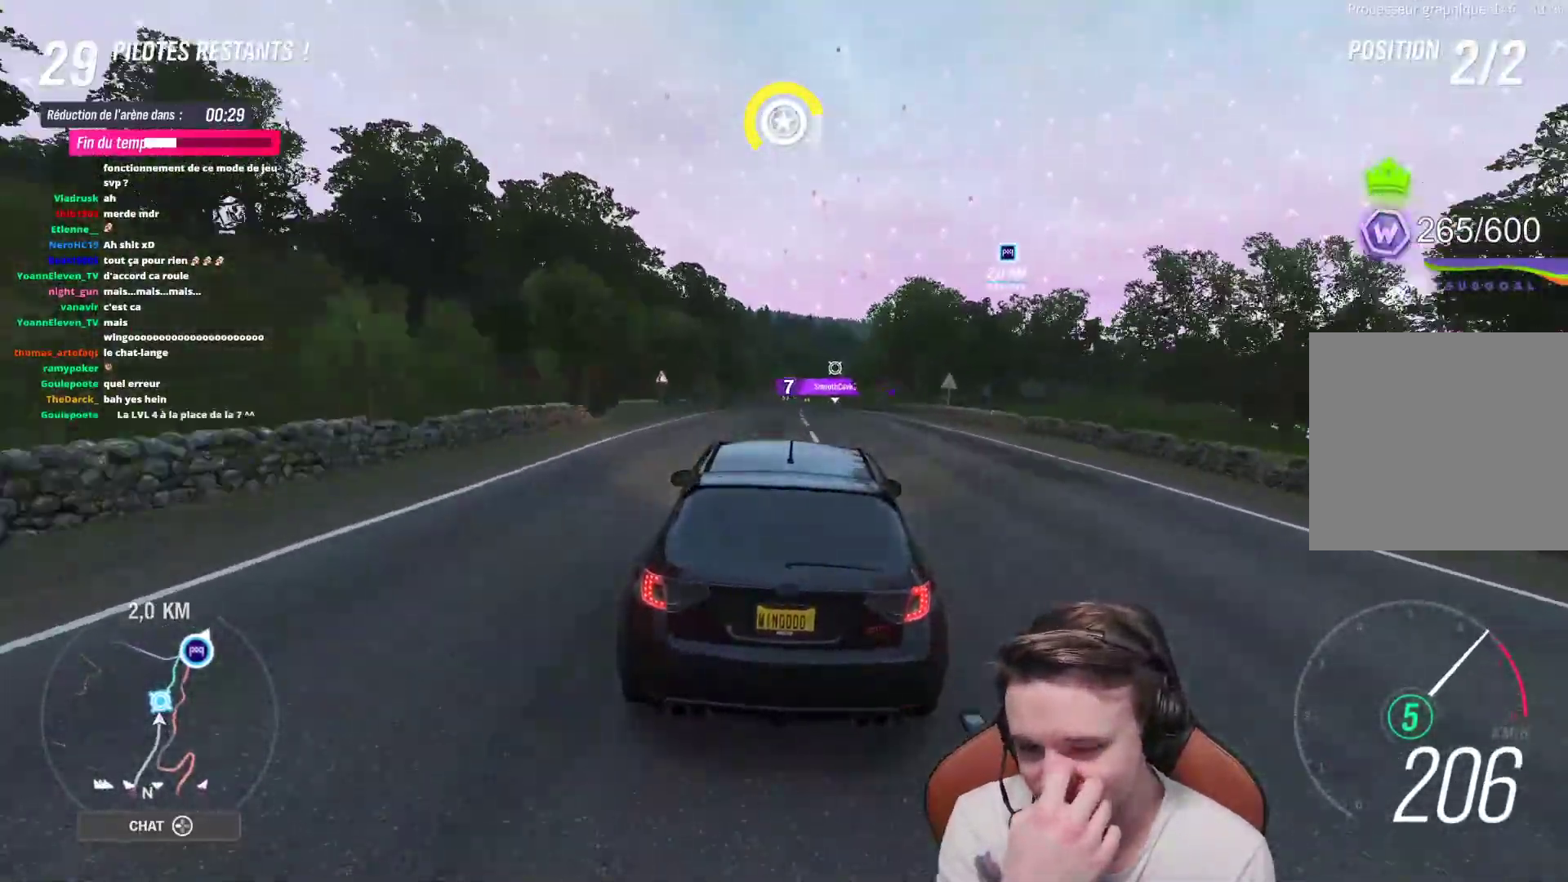
{"buttons": ["R2"], "left_stick": "center", "right_stick": "center", "events": []}
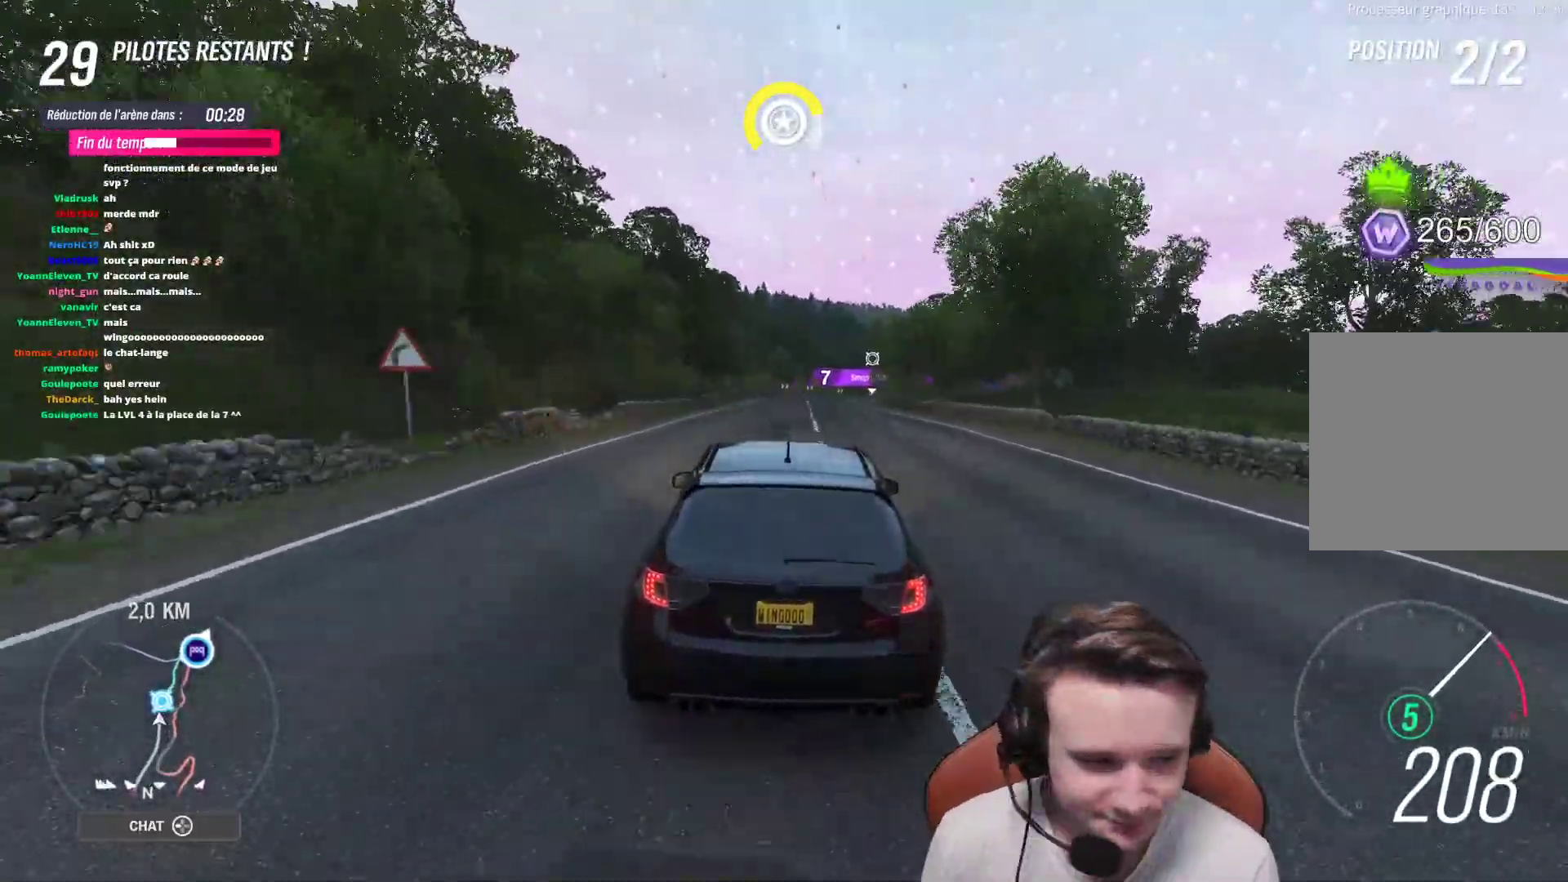
{"buttons": ["R2"], "left_stick": "center", "right_stick": "center", "events": [[183, "left_stick", "right"], [317, "left_stick", "center"]]}
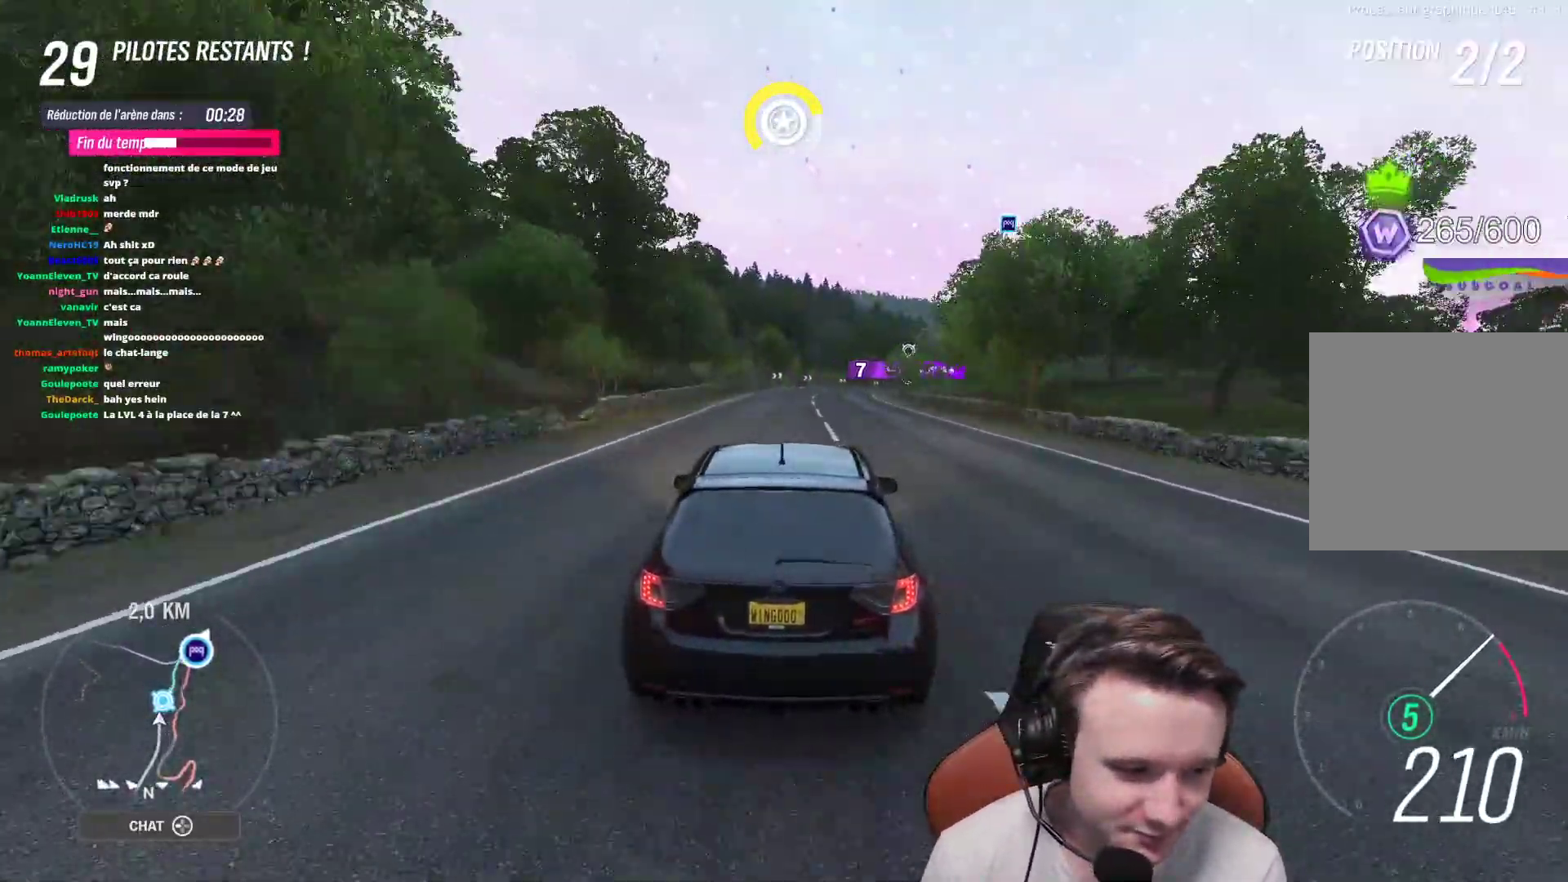
{"buttons": ["R2"], "left_stick": "center", "right_stick": "center", "events": [[50, "left_stick", "right"], [167, "left_stick", "center"], [300, "left_stick", "right"], [433, "left_stick", "center"]]}
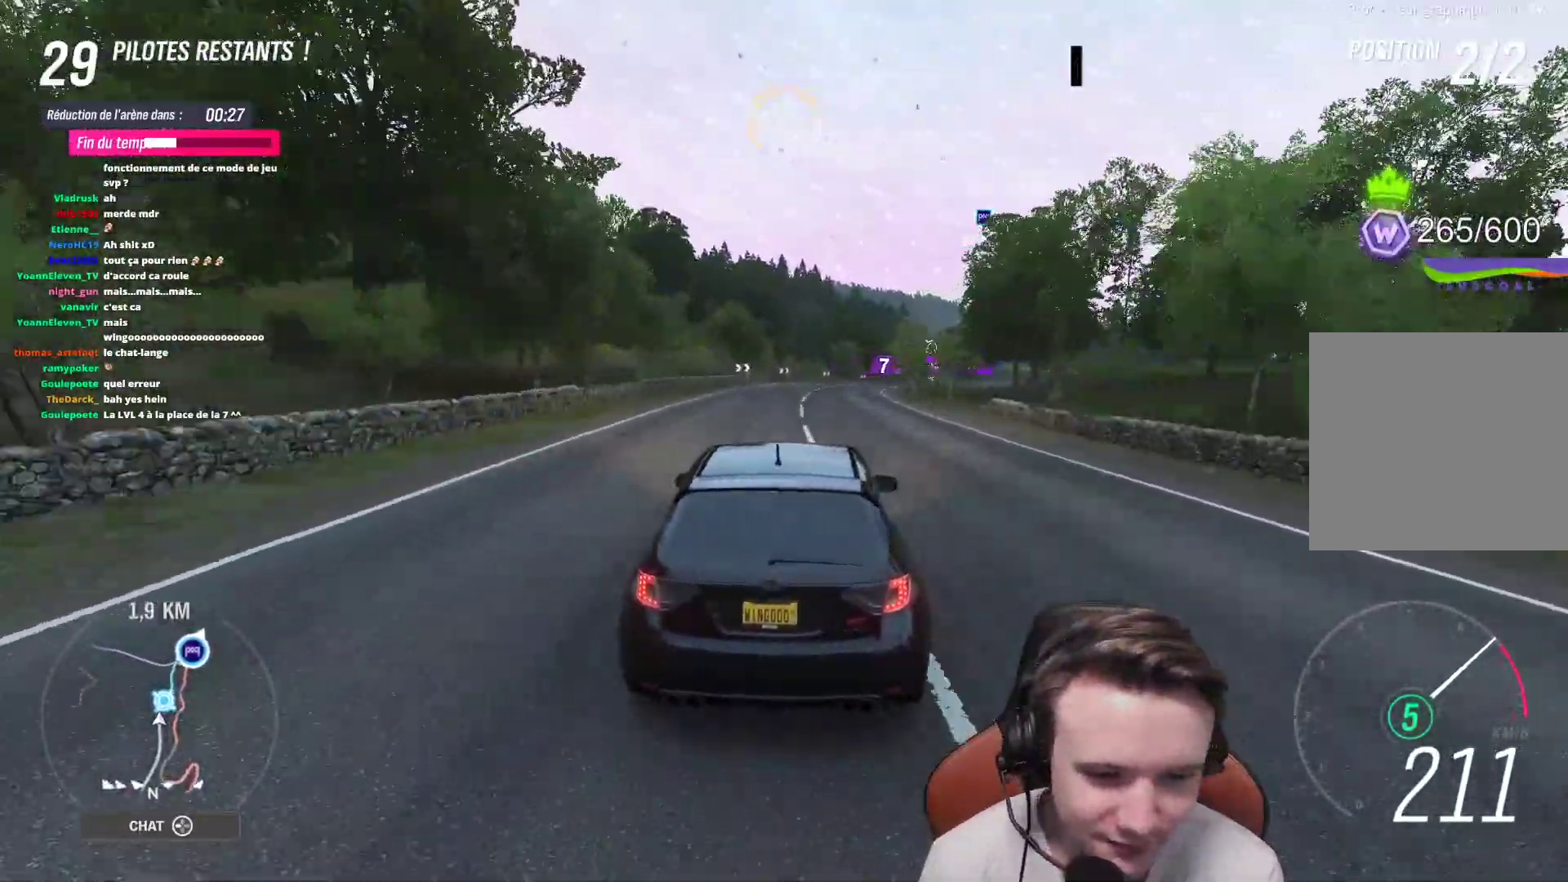
{"buttons": ["R2"], "left_stick": "right", "right_stick": "center", "events": [[50, "left_stick", "right"]]}
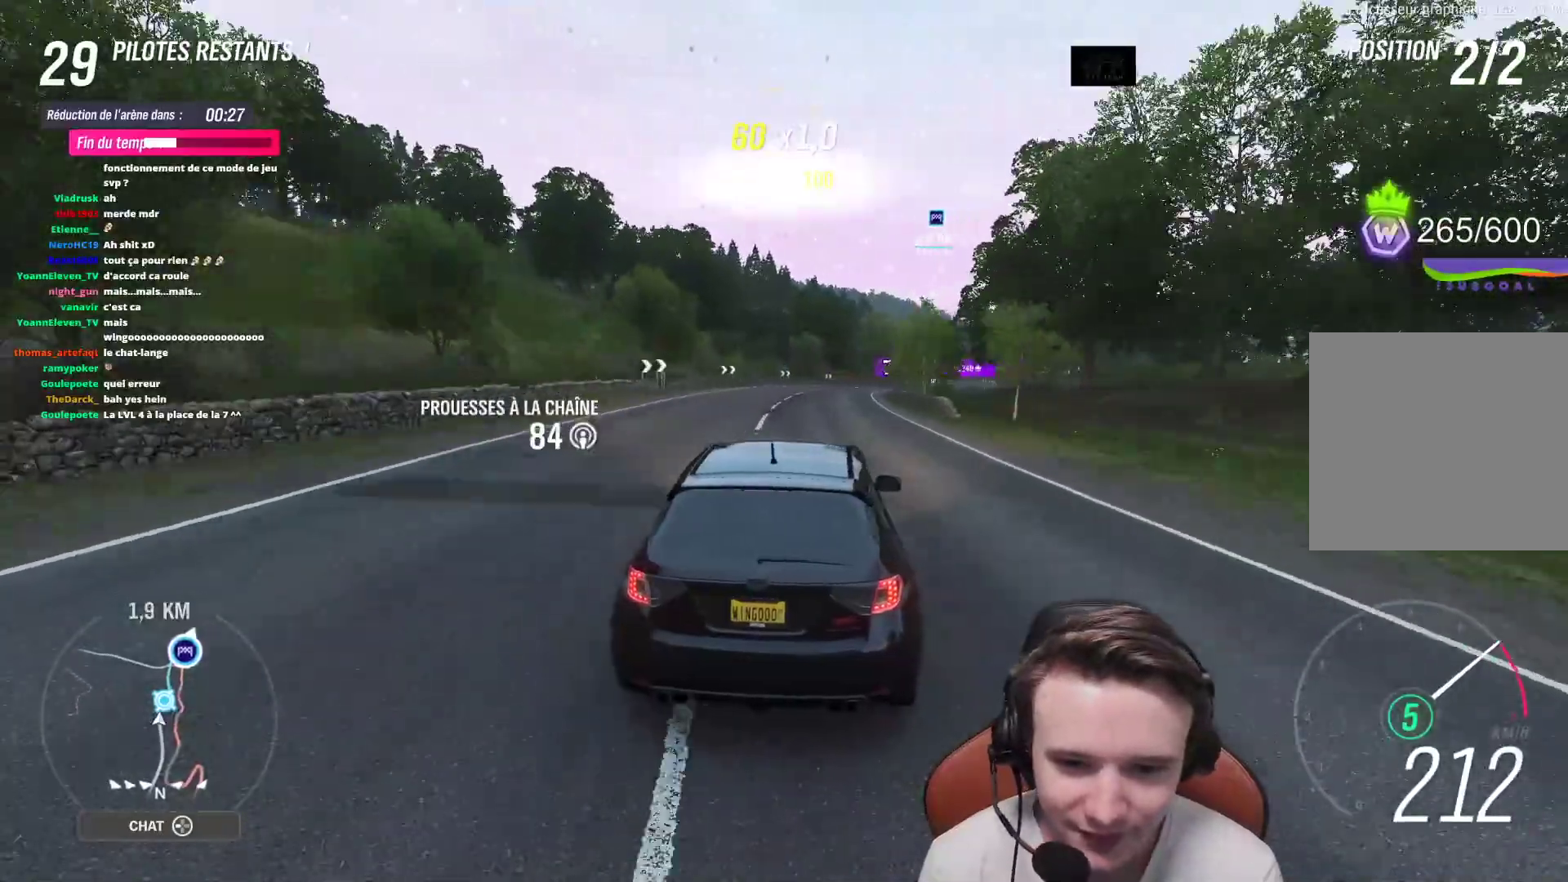
{"buttons": ["R2"], "left_stick": "right", "right_stick": "center", "events": [[17, "left_stick", "center"], [300, "left_stick", "right"], [400, "left_stick", "center"], [483, "left_stick", "right"]]}
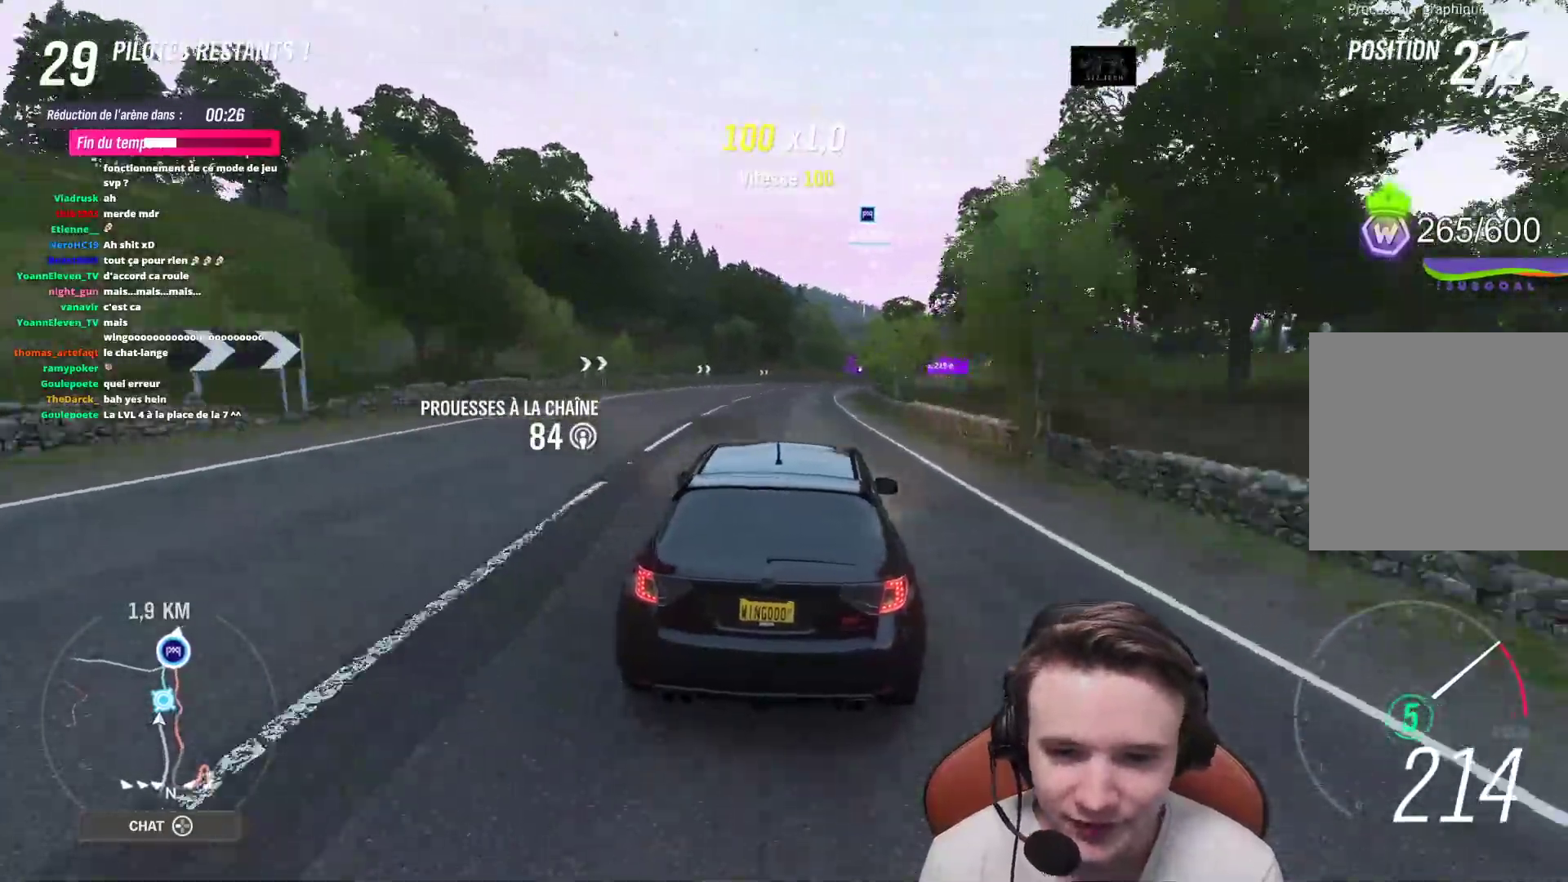
{"buttons": ["R2"], "left_stick": "right", "right_stick": "center", "events": [[133, "left_stick", "center"], [217, "left_stick", "right"], [333, "left_stick", "center"], [417, "left_stick", "right"]]}
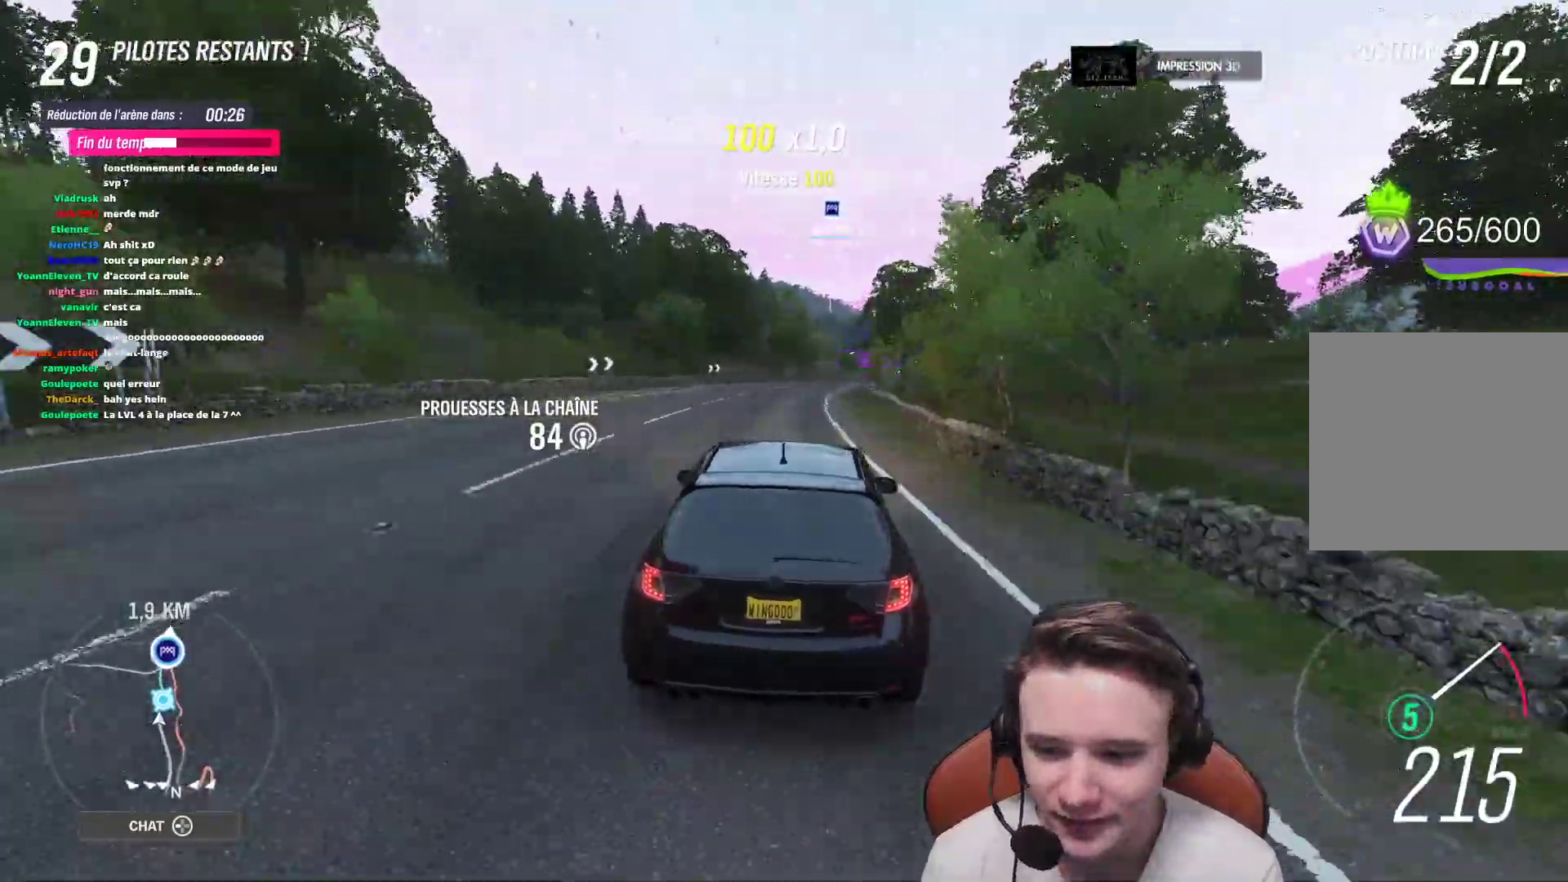
{"buttons": ["R2"], "left_stick": "right", "right_stick": "center", "events": [[33, "left_stick", "center"], [83, "left_stick", "right"], [233, "left_stick", "center"], [300, "left_stick", "right"]]}
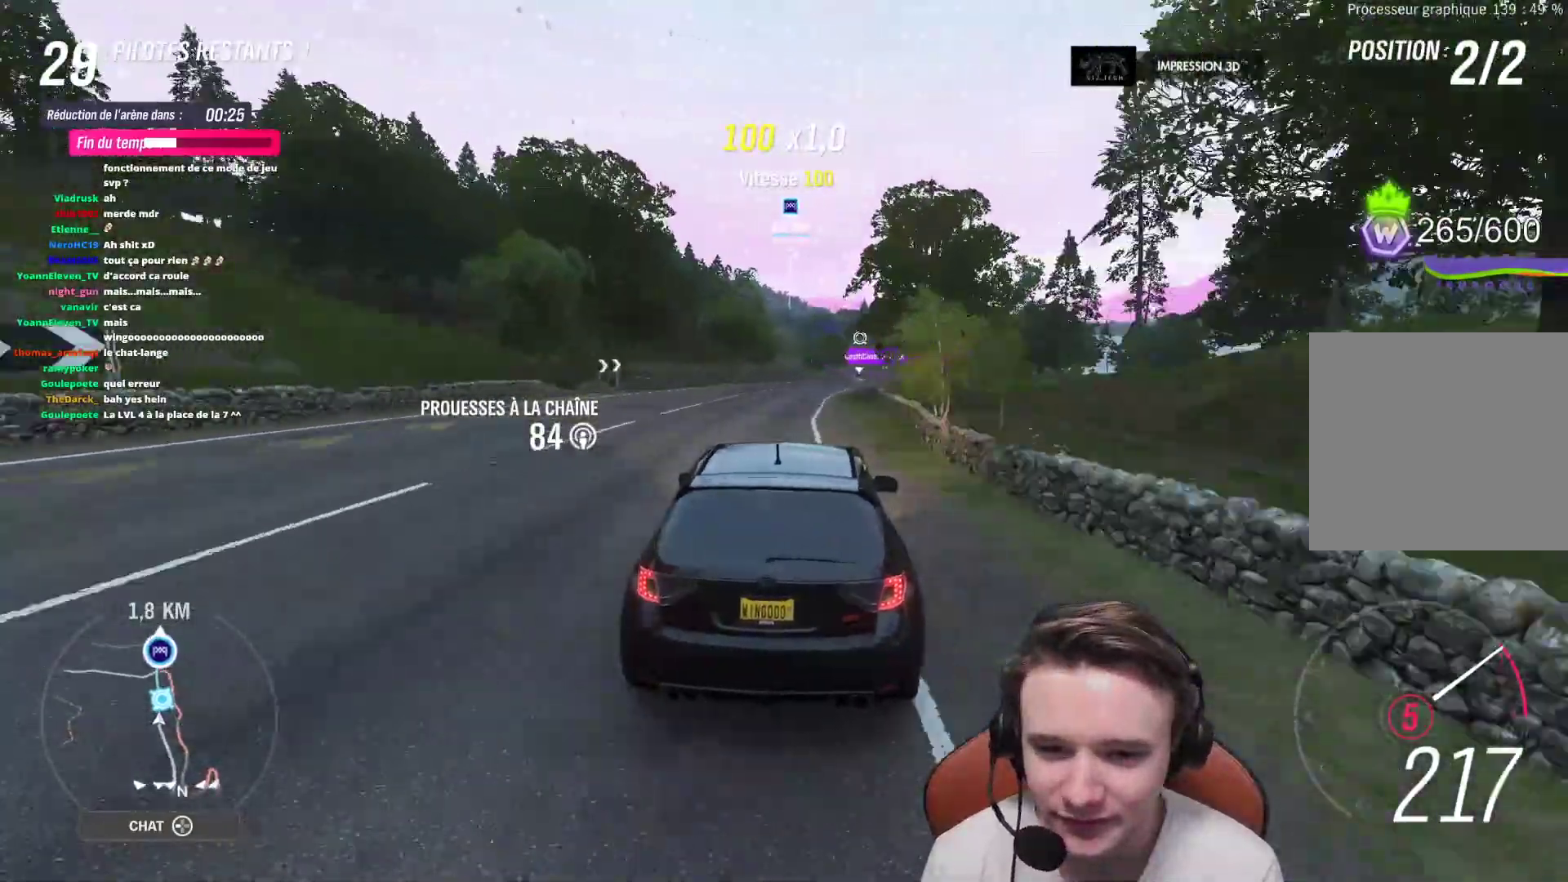
{"buttons": ["R2"], "left_stick": "right", "right_stick": "center", "events": [[100, "left_stick", "center"], [217, "left_stick", "right"], [350, "left_stick", "center"], [467, "left_stick", "right"]]}
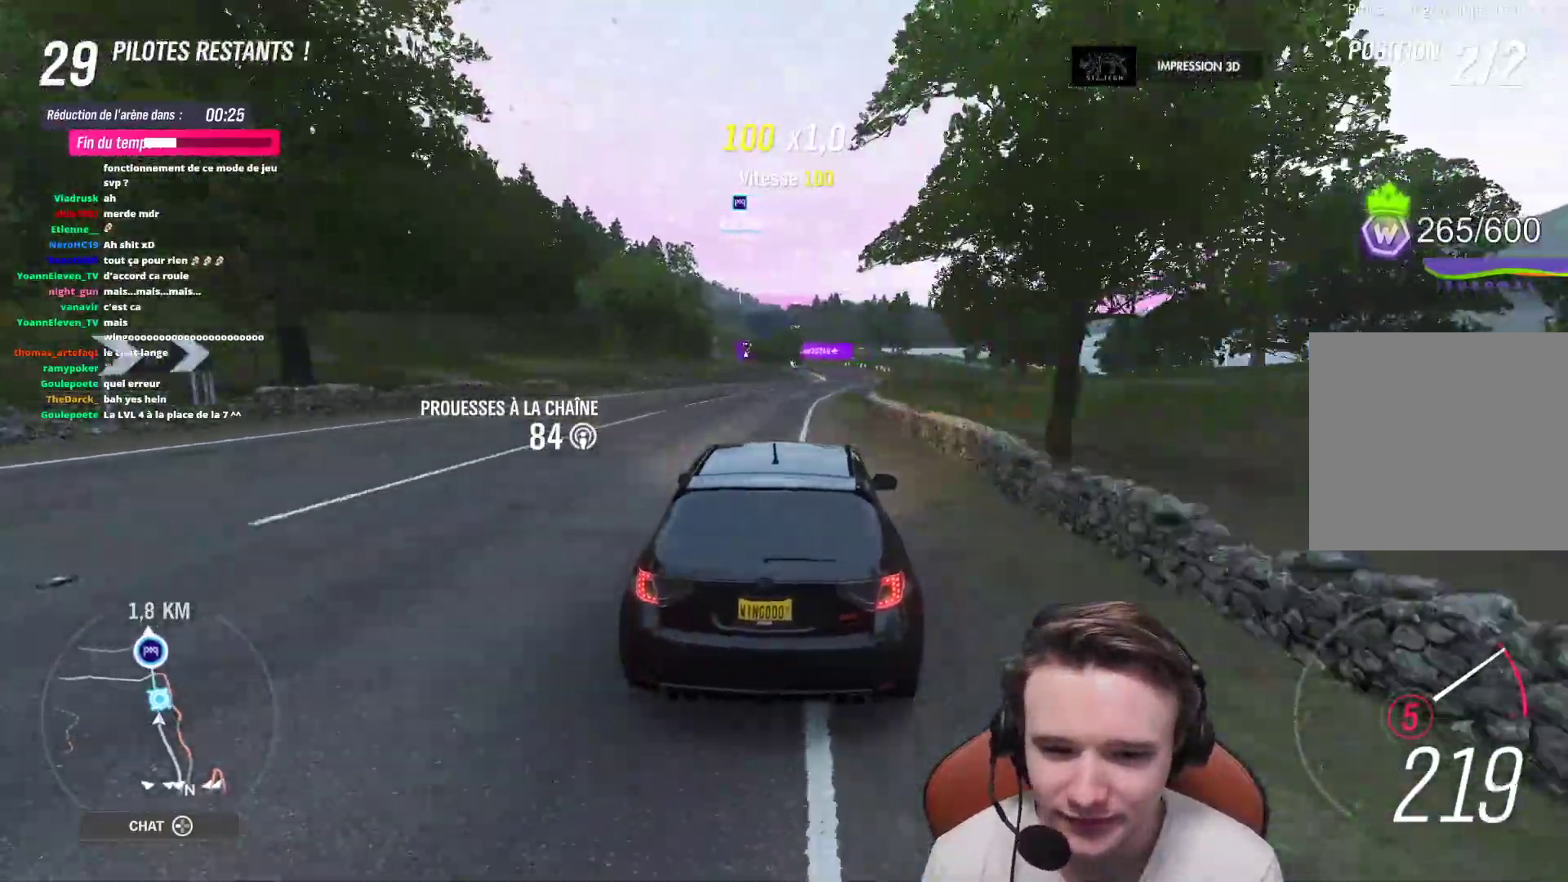
{"buttons": ["R2"], "left_stick": "center", "right_stick": "center", "events": [[83, "left_stick", "center"]]}
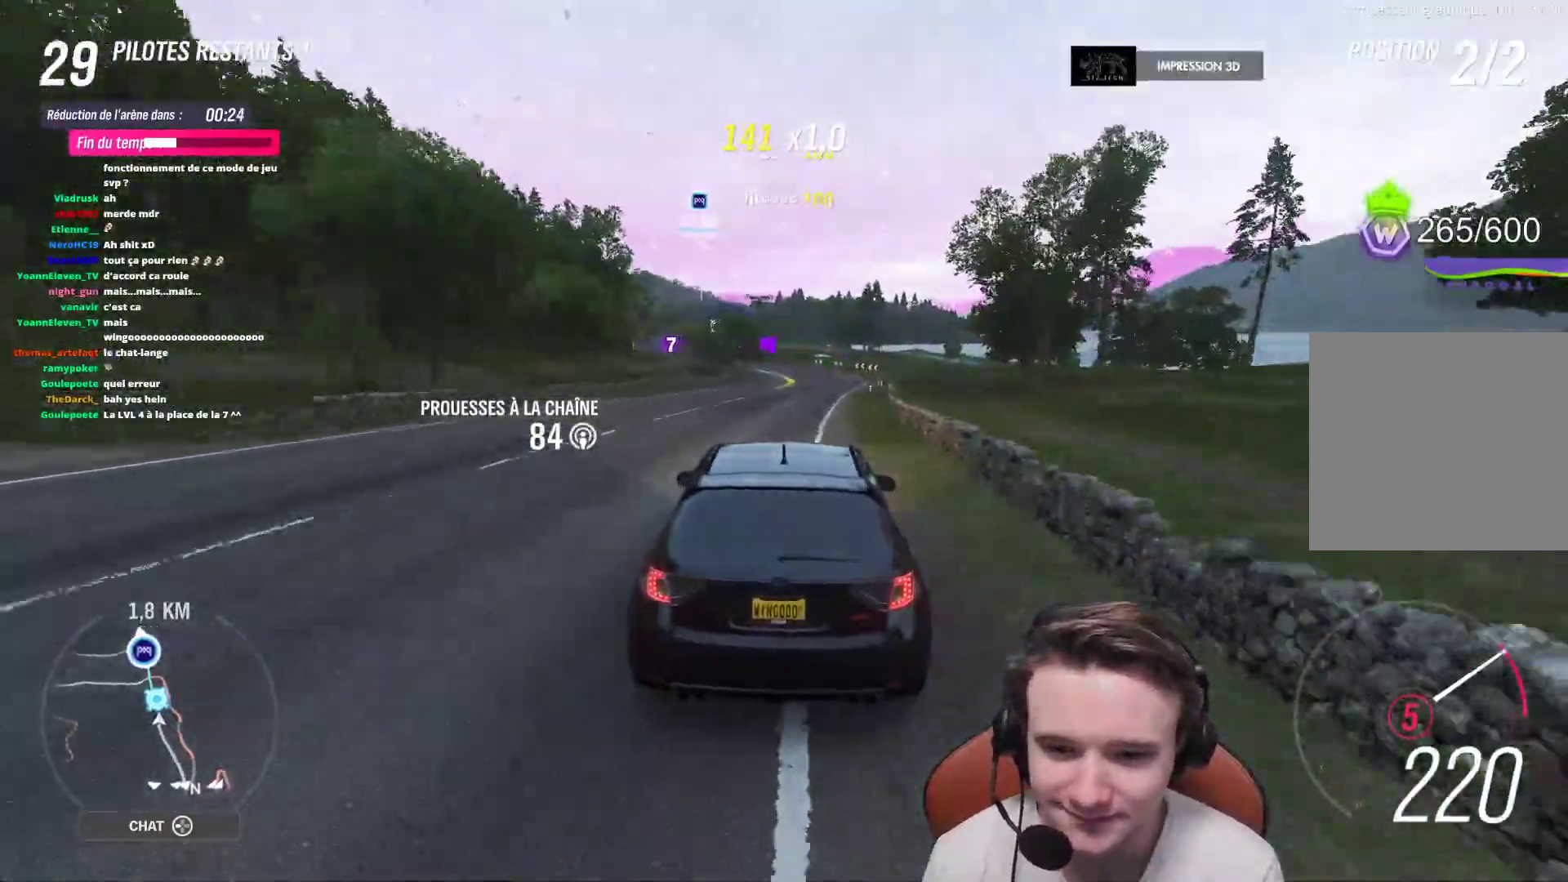
{"buttons": ["R2"], "left_stick": "center", "right_stick": "center", "events": []}
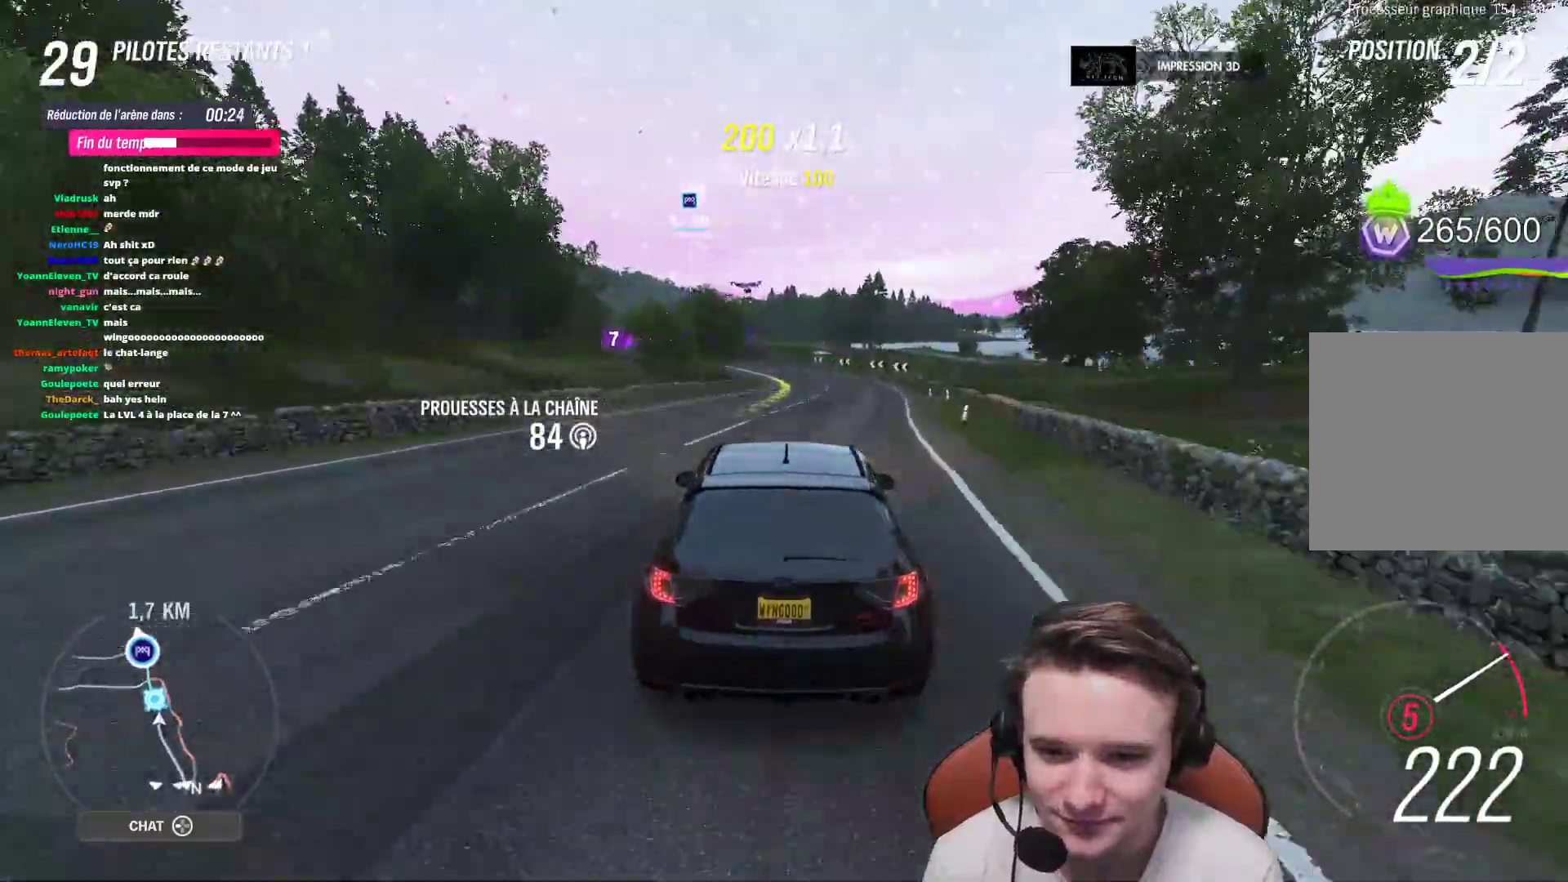
{"buttons": ["R2"], "left_stick": "up-left", "right_stick": "center", "events": [[267, "left_stick", "left"], [350, "left_stick", "up-left"]]}
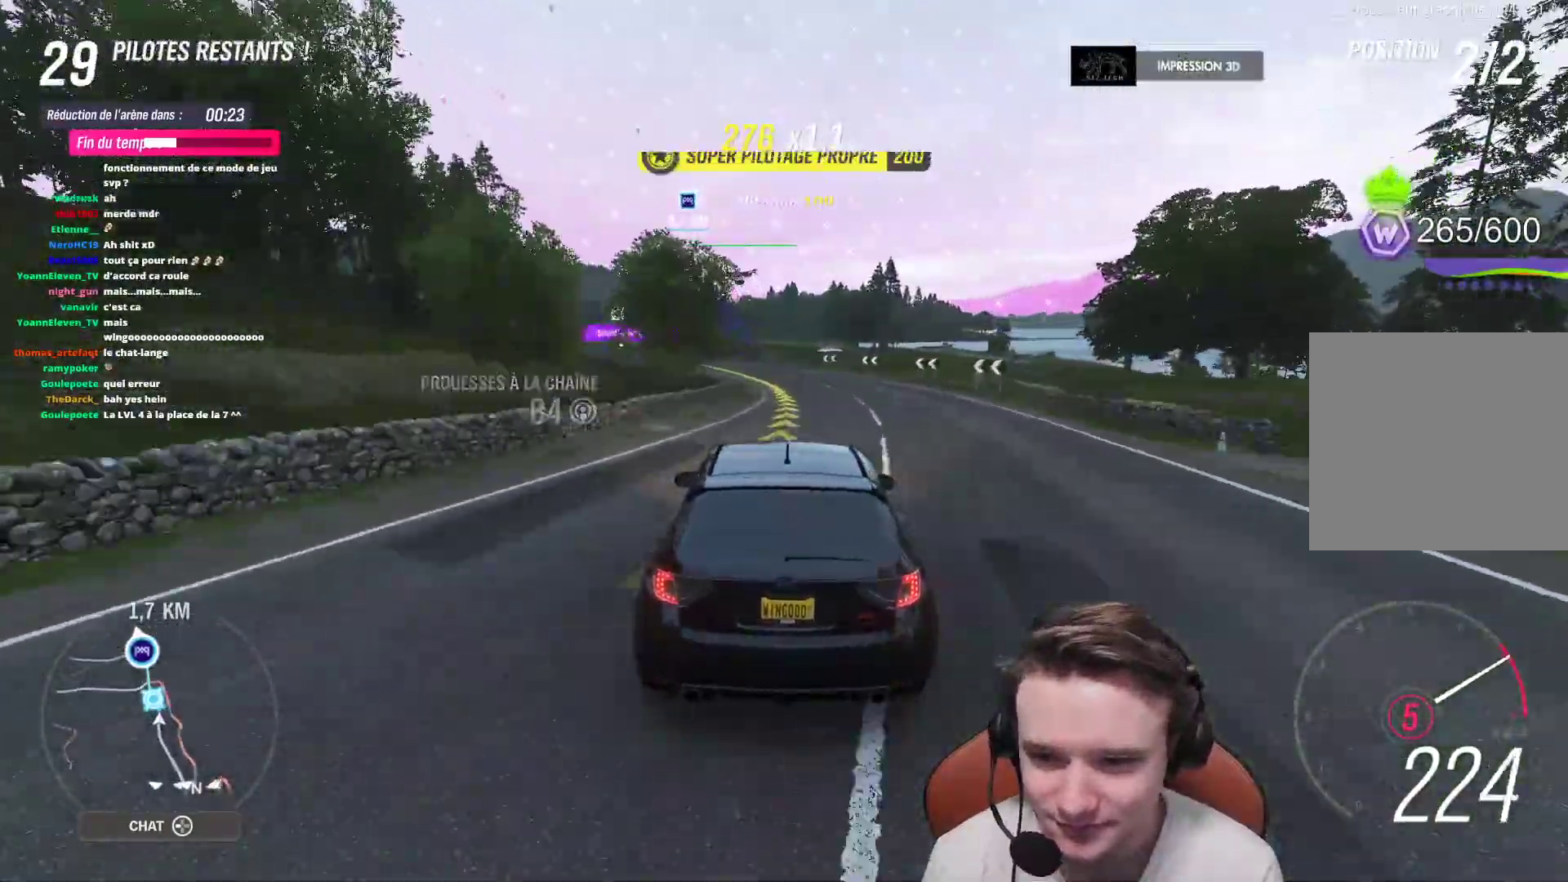
{"buttons": ["R2"], "left_stick": "up-left", "right_stick": "center", "events": []}
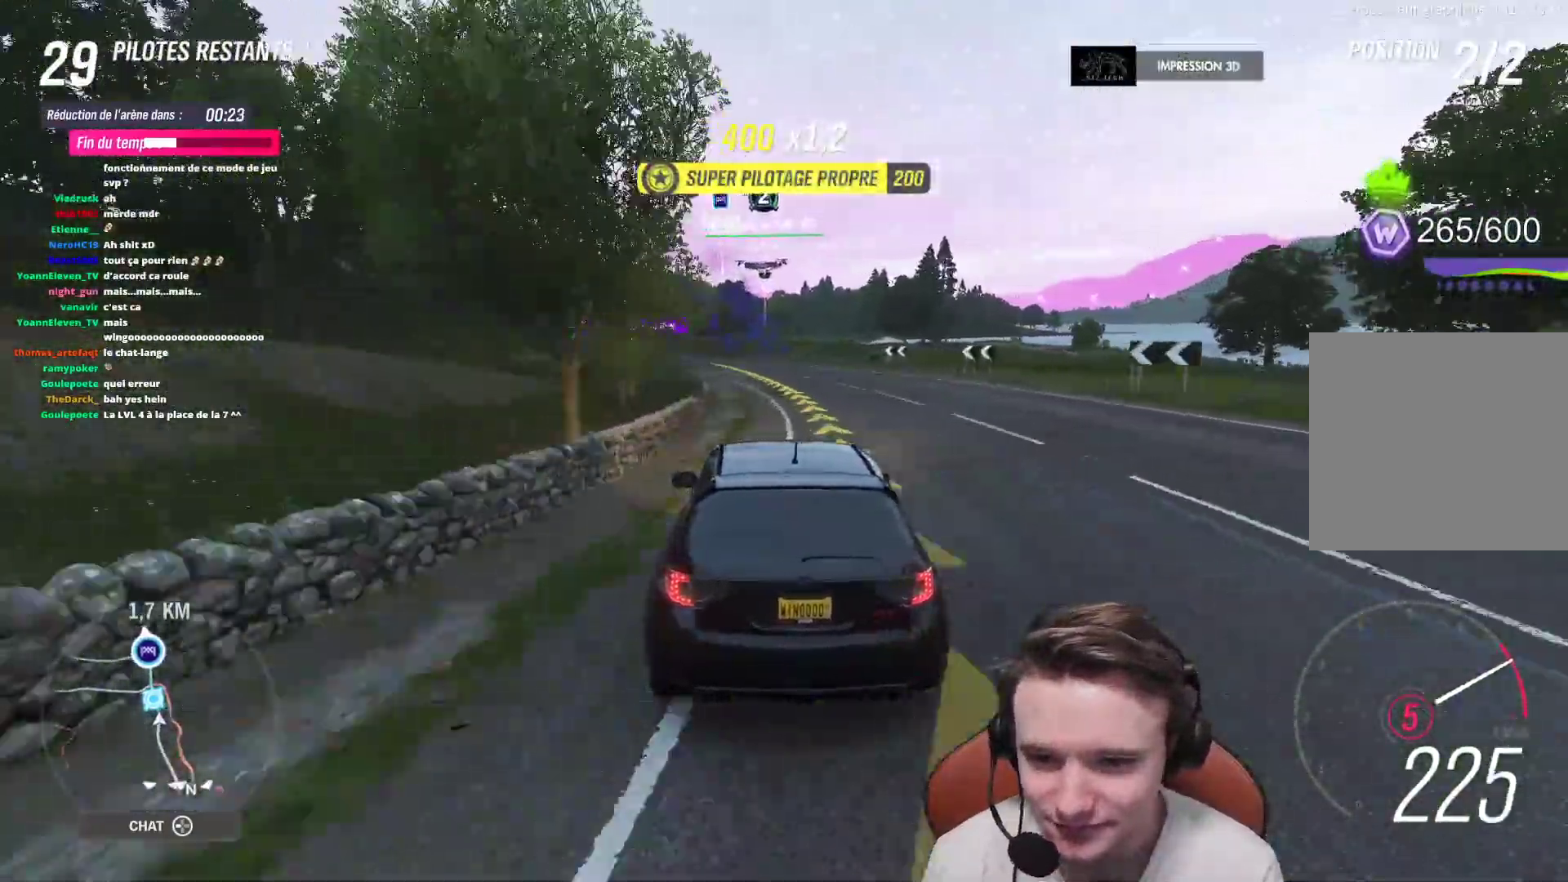
{"buttons": ["R2"], "left_stick": "up-left", "right_stick": "center", "events": []}
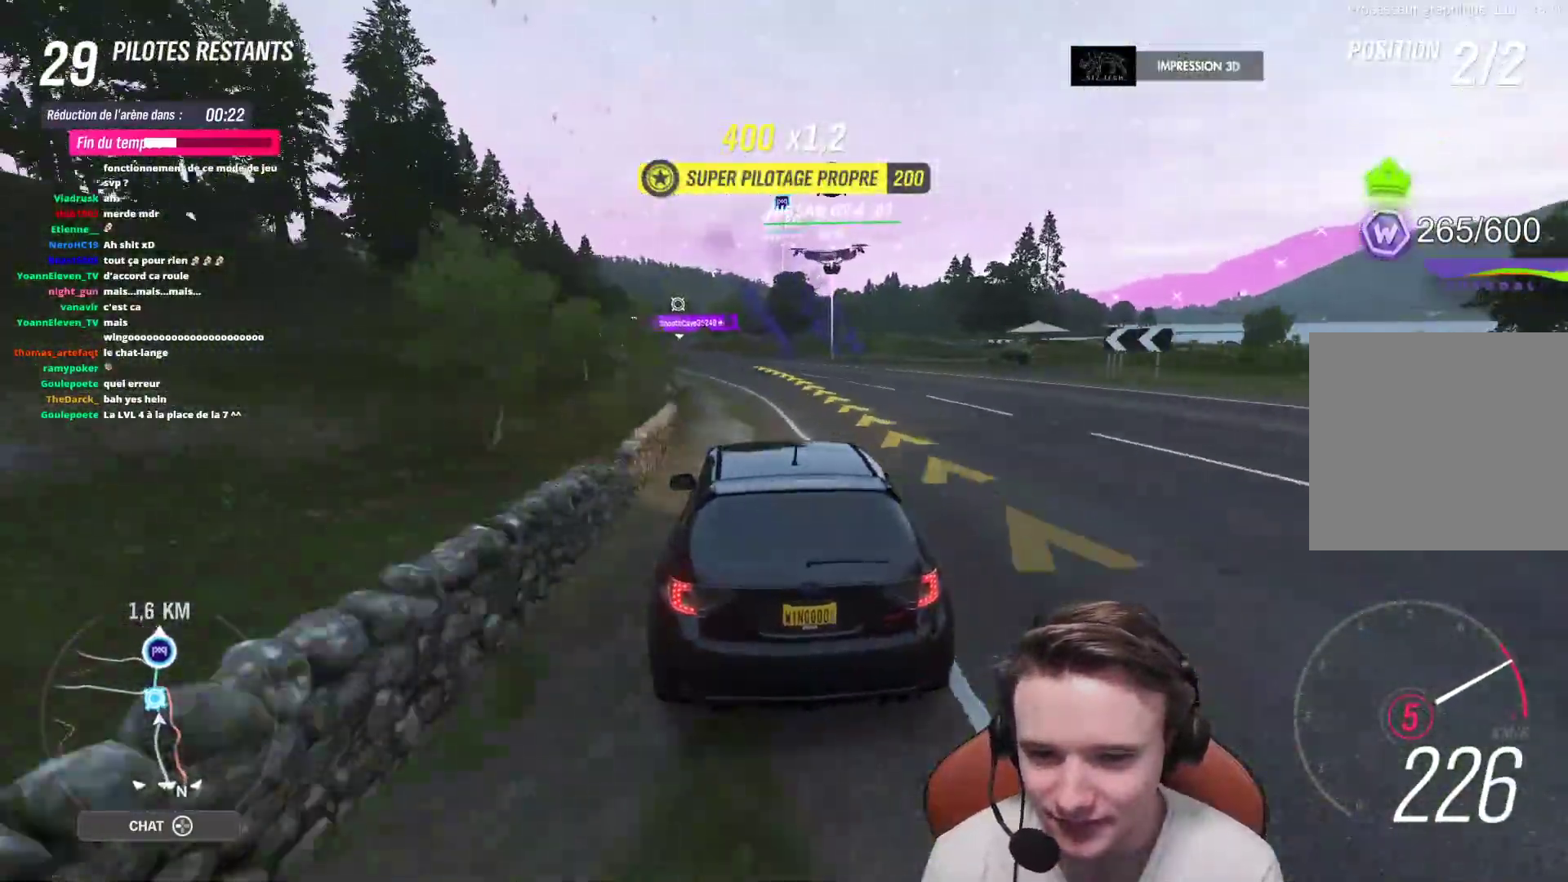
{"buttons": ["R2"], "left_stick": "up-left", "right_stick": "center", "events": [[367, "B", "down"], [483, "B", "up"]]}
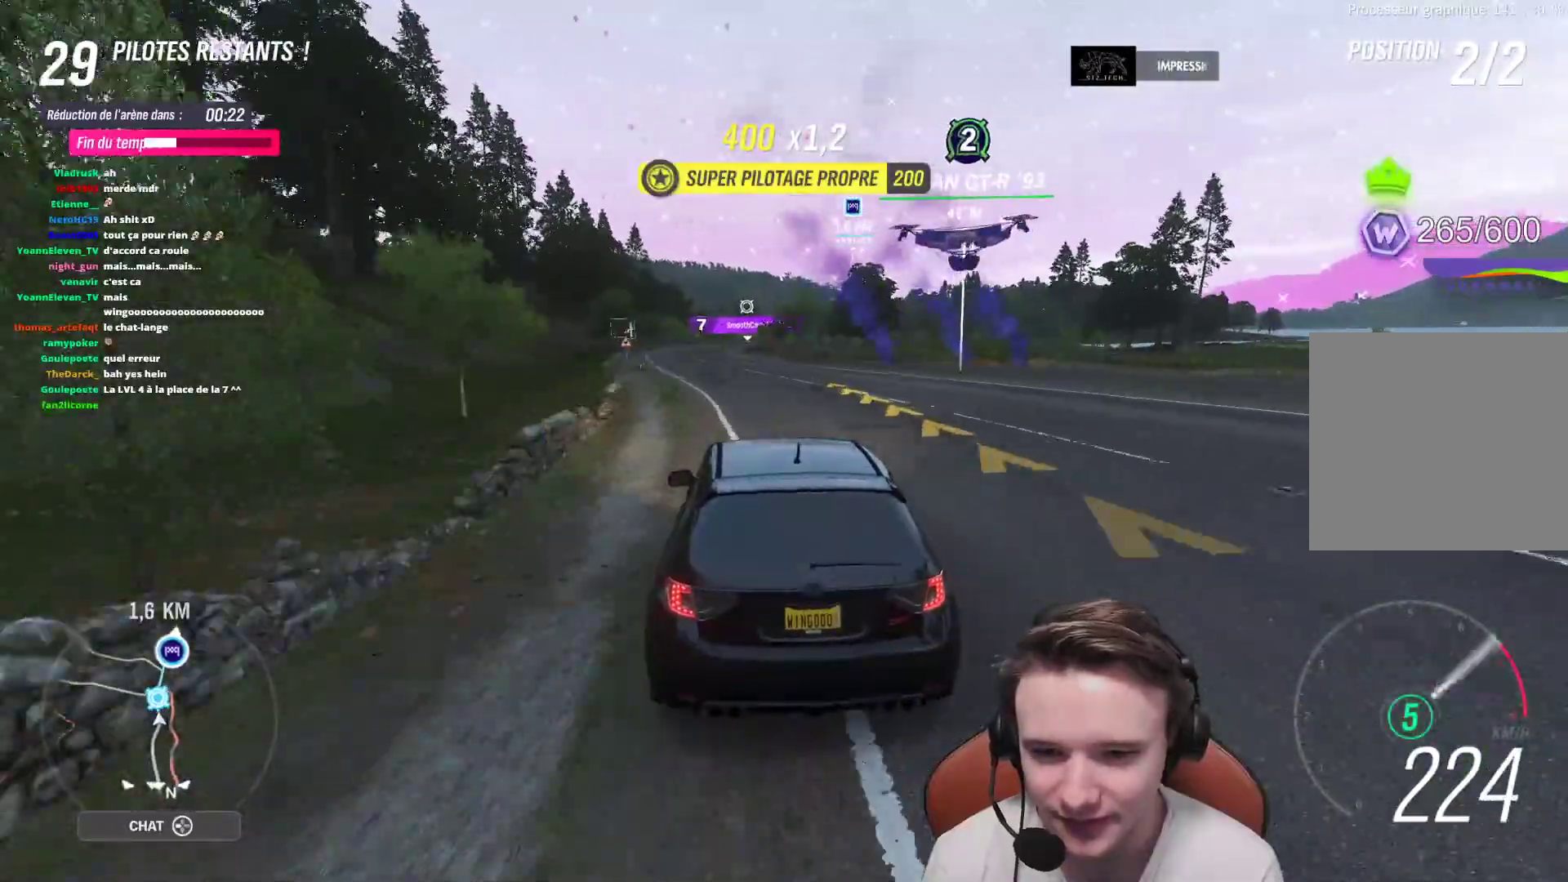
{"buttons": ["R2"], "left_stick": "center", "right_stick": "center", "events": [[317, "left_stick", "center"]]}
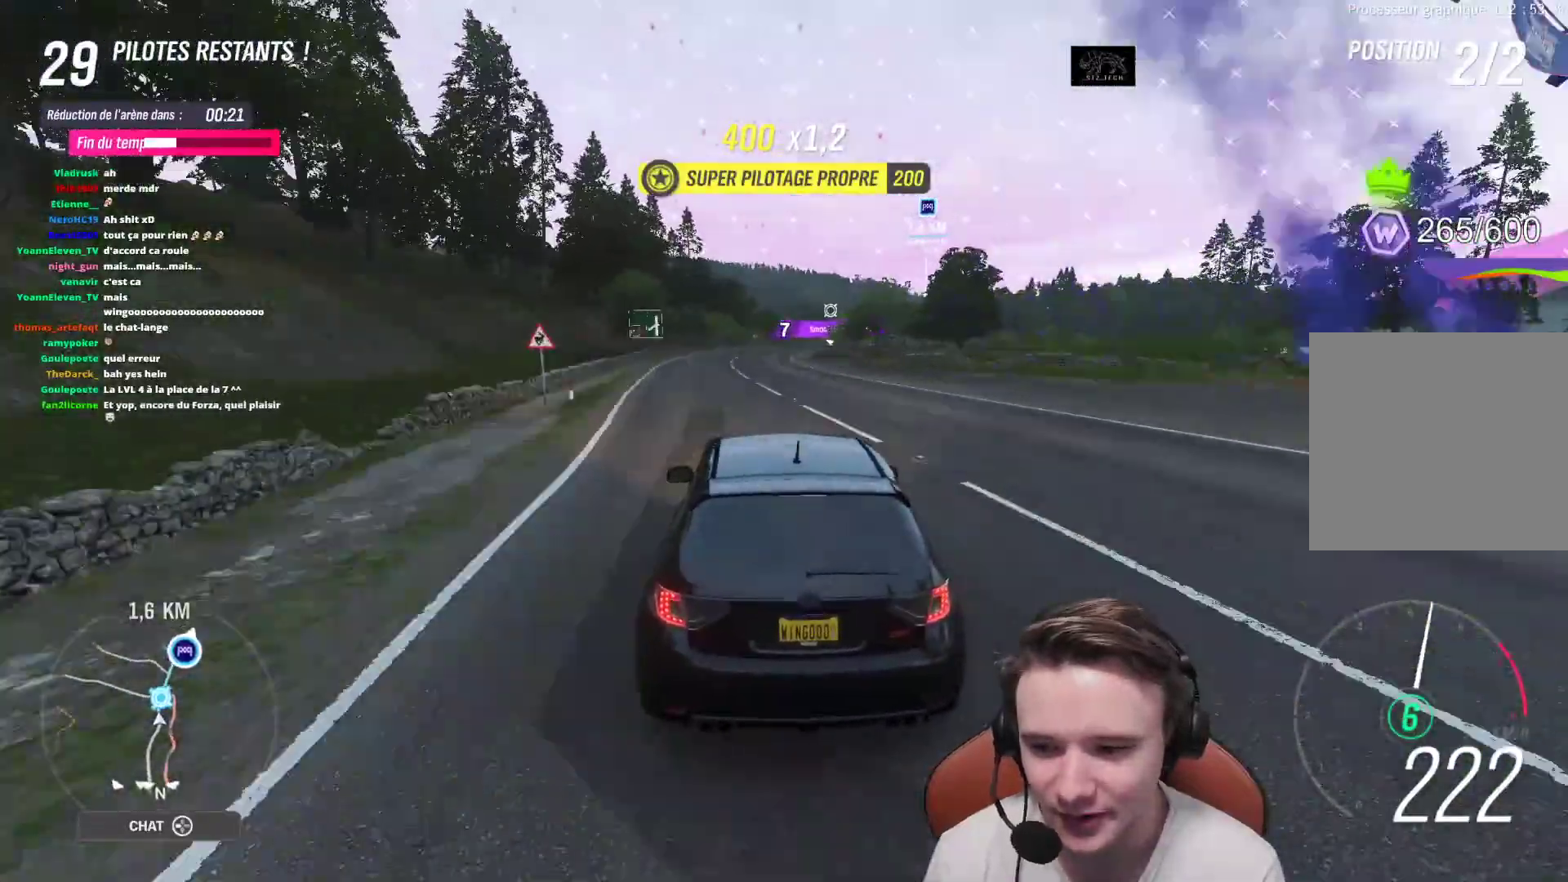
{"buttons": ["R2"], "left_stick": "right", "right_stick": "center", "events": [[383, "left_stick", "right"]]}
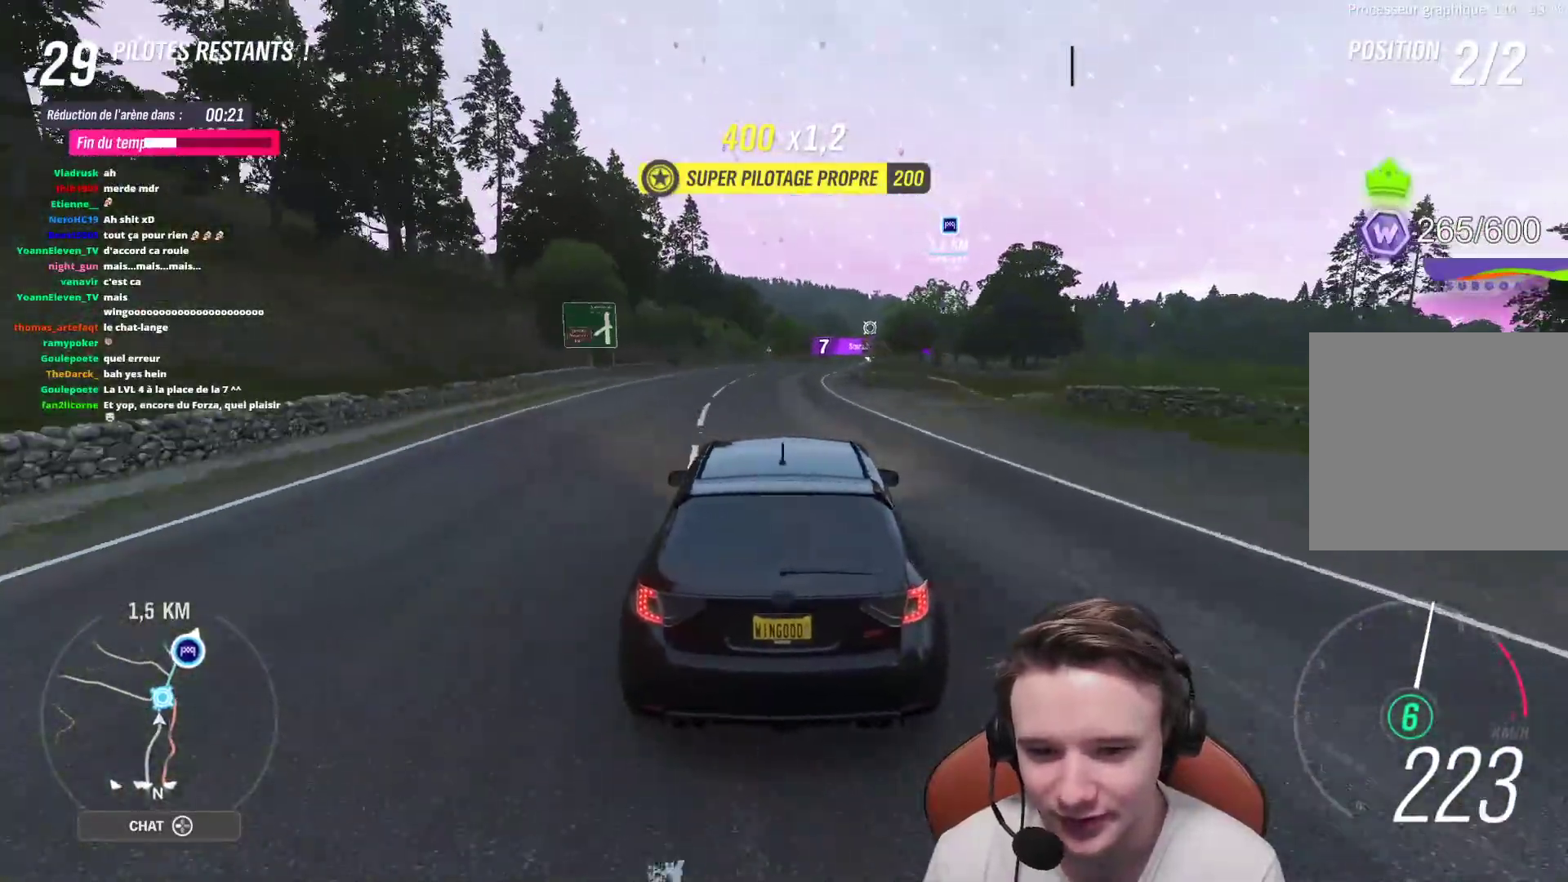
{"buttons": ["R2"], "left_stick": "right", "right_stick": "center", "events": []}
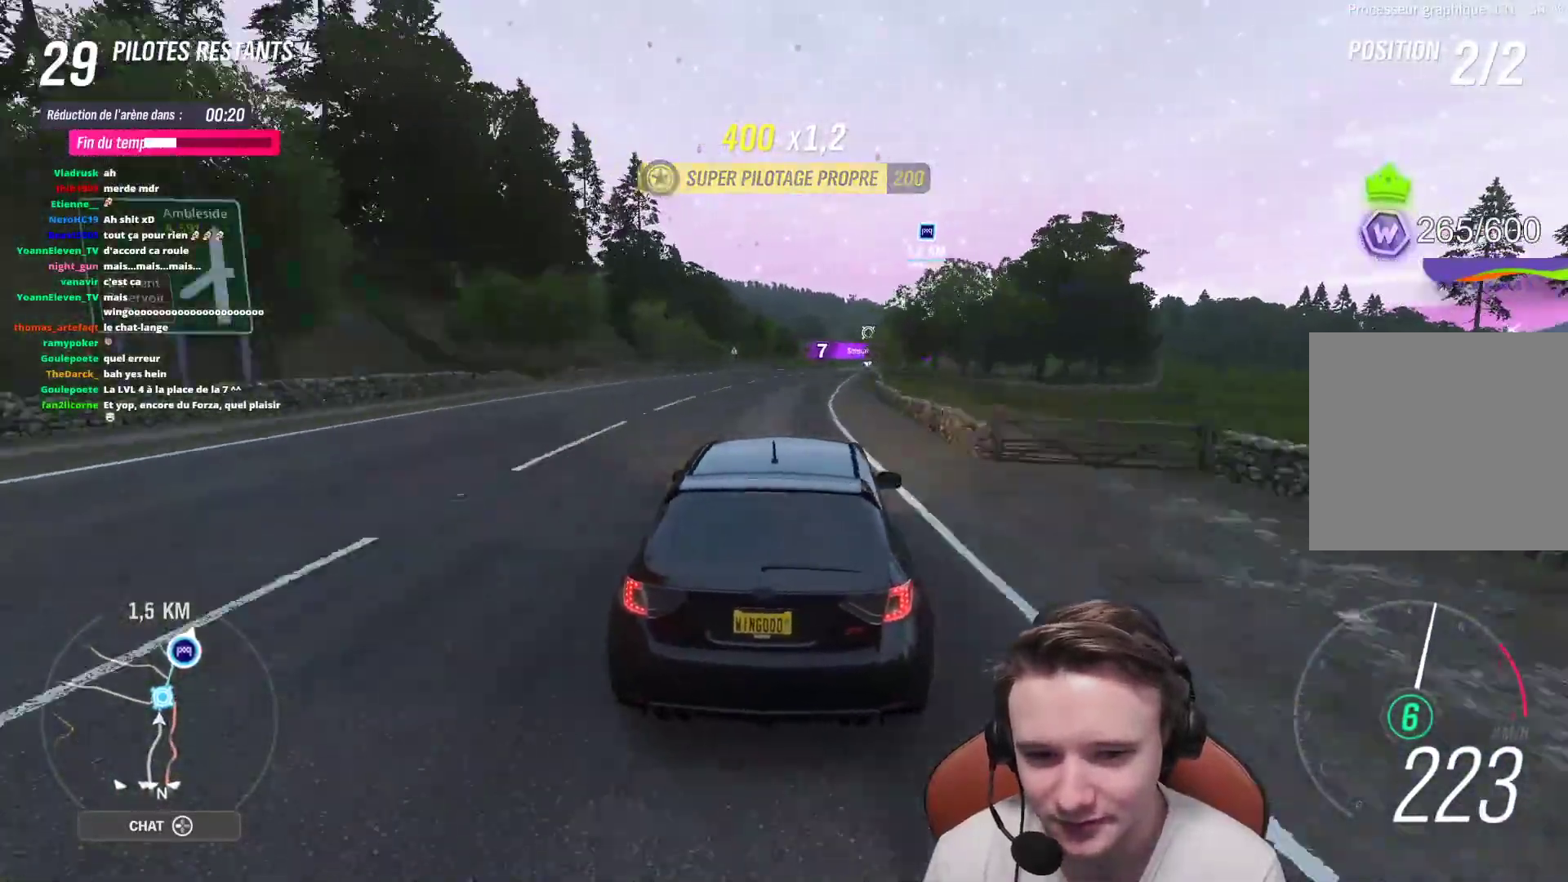
{"buttons": ["R2"], "left_stick": "right", "right_stick": "center", "events": []}
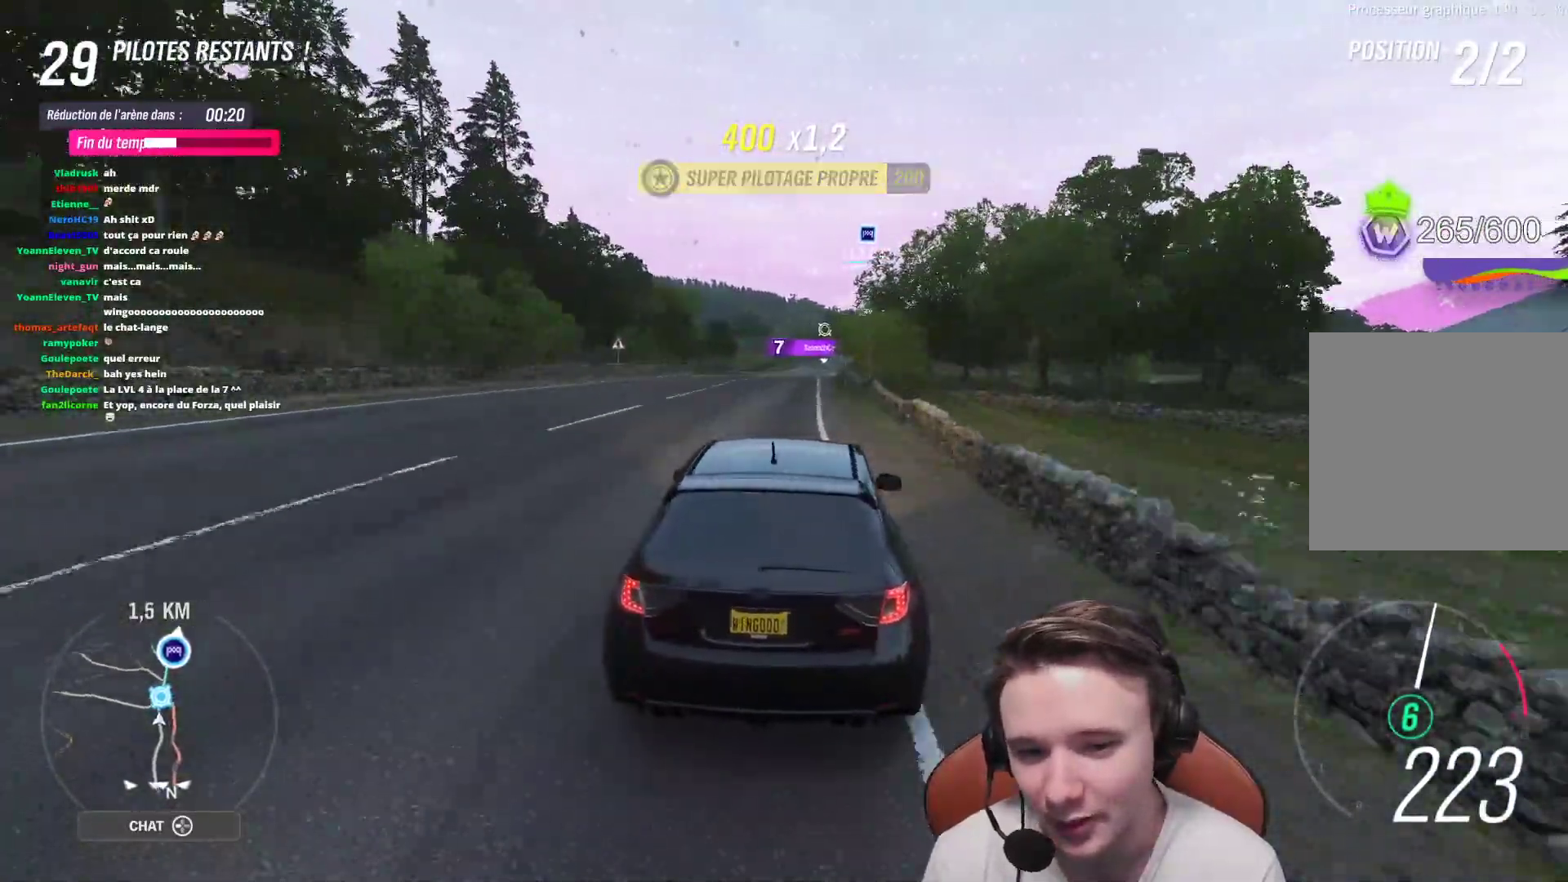
{"buttons": ["R2"], "left_stick": "center", "right_stick": "center", "events": [[133, "left_stick", "center"]]}
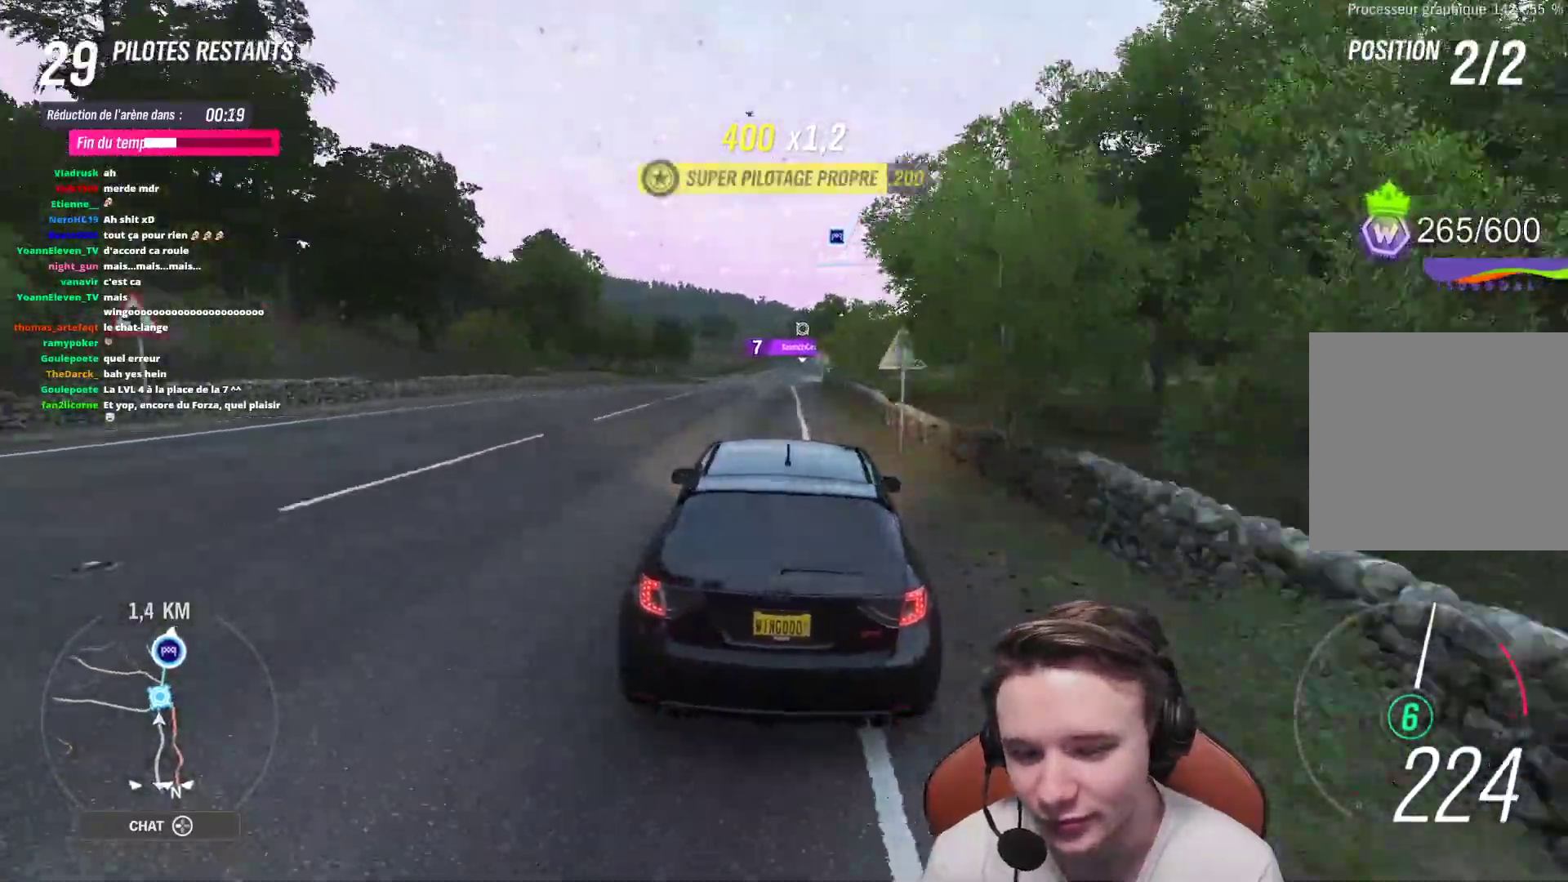
{"buttons": ["R2"], "left_stick": "center", "right_stick": "center", "events": []}
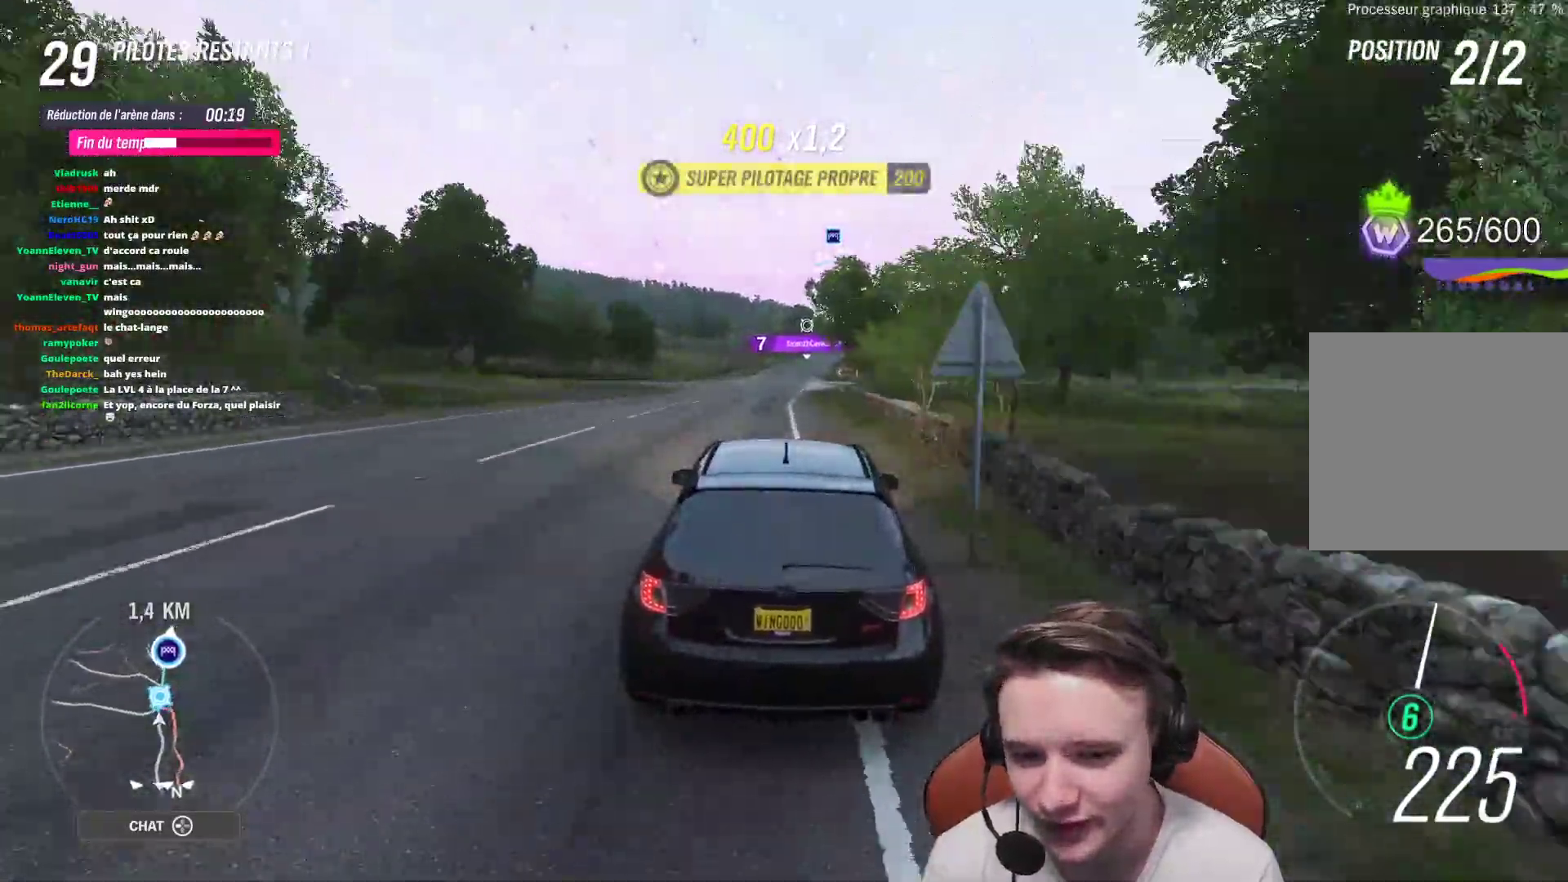
{"buttons": ["R2"], "left_stick": "center", "right_stick": "center", "events": [[367, "left_stick", "right"], [467, "left_stick", "center"]]}